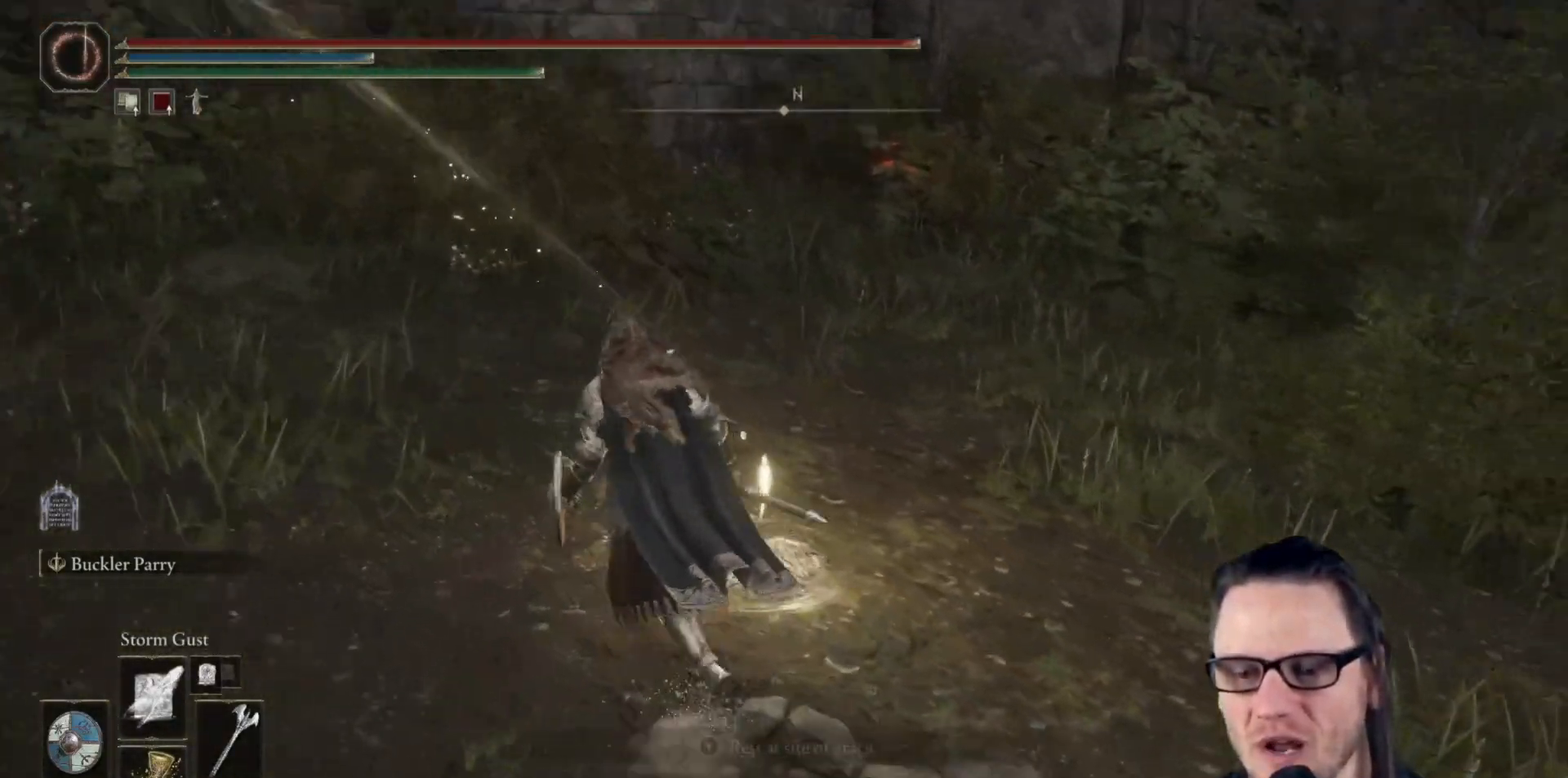
Gameplay with a controller (Xbox layout); each line is a JSON object with the inputs held at the frame after it. "events" lists button and stick changes between this image and that frame as [ms after this image, input, new state], when the widget could be followed in between. Not read: Z.
{"buttons": [], "left_stick": "up-right", "right_stick": "center", "events": [[67, "left_stick", "left"], [167, "left_stick", "down-left"], [233, "B", "up"], [233, "right_stick", "right"], [333, "left_stick", "down-right"], [467, "right_stick", "center"], [483, "left_stick", "up-right"]]}
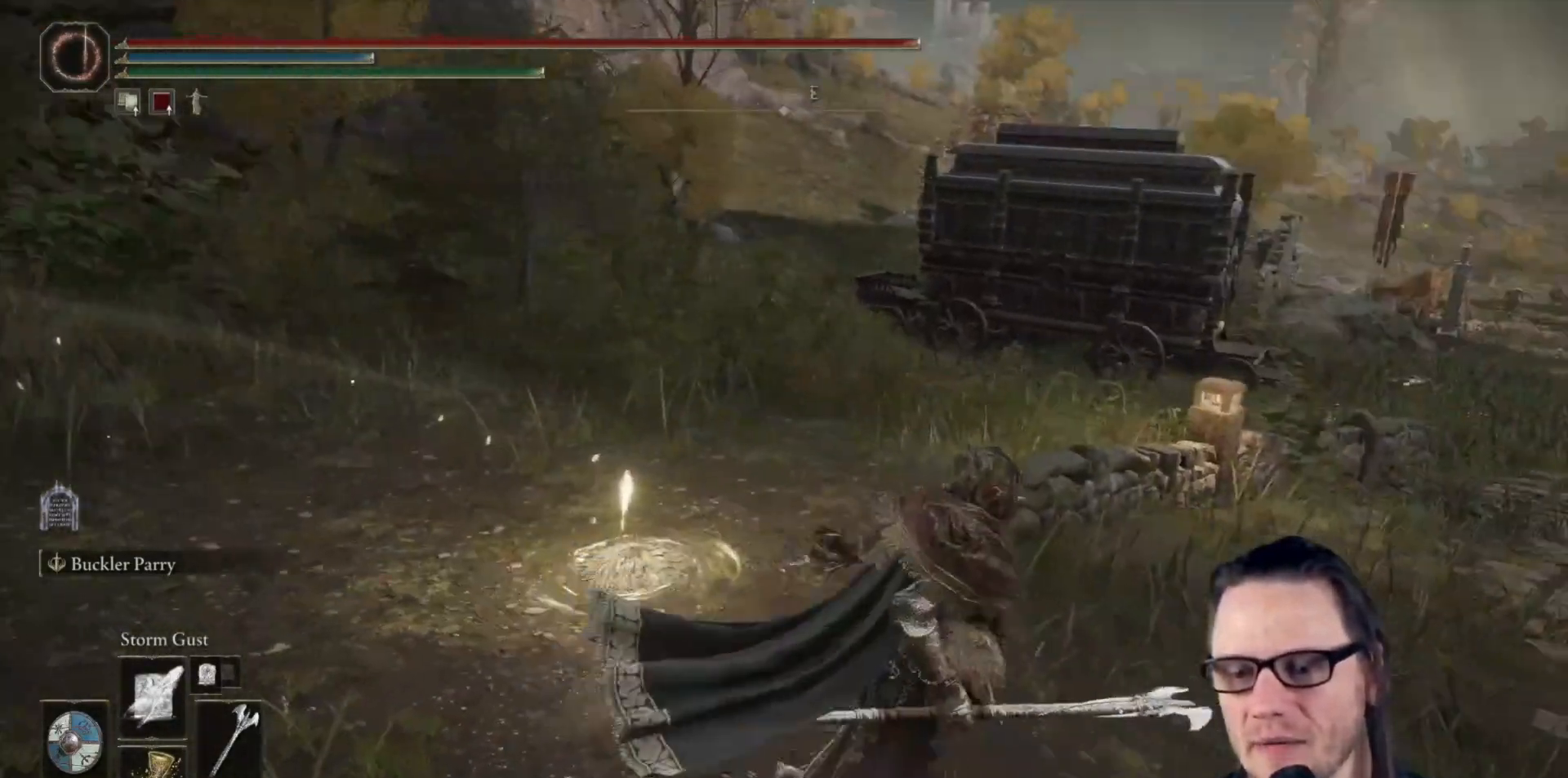
{"buttons": [], "left_stick": "center", "right_stick": "center", "events": [[117, "left_stick", "up"], [183, "DPAD_UP", "down"], [217, "left_stick", "center"], [317, "DPAD_UP", "up"]]}
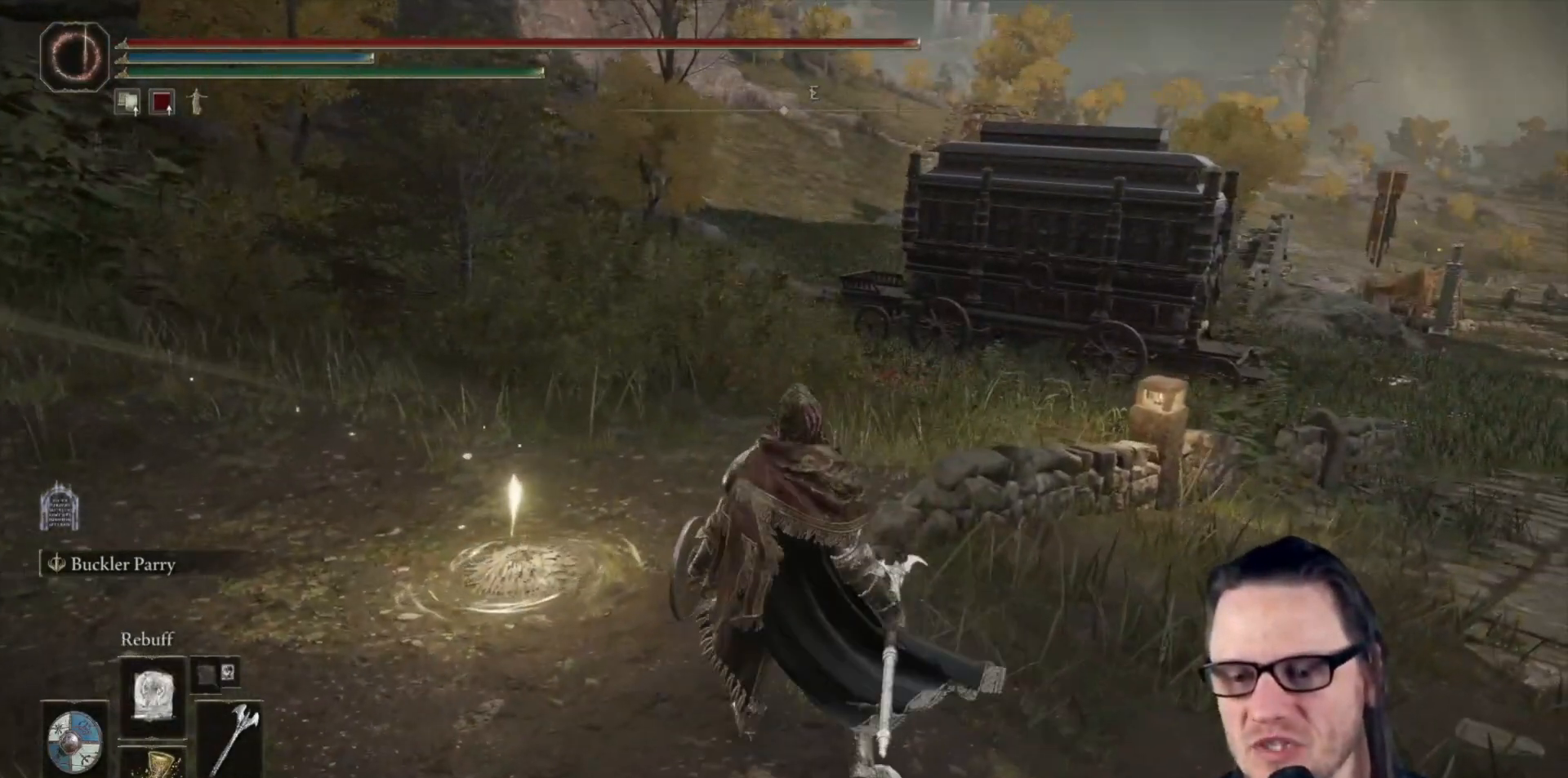
{"buttons": [], "left_stick": "center", "right_stick": "center", "events": [[200, "DPAD_UP", "down"], [300, "DPAD_UP", "up"], [400, "DPAD_UP", "down"], [483, "DPAD_UP", "up"]]}
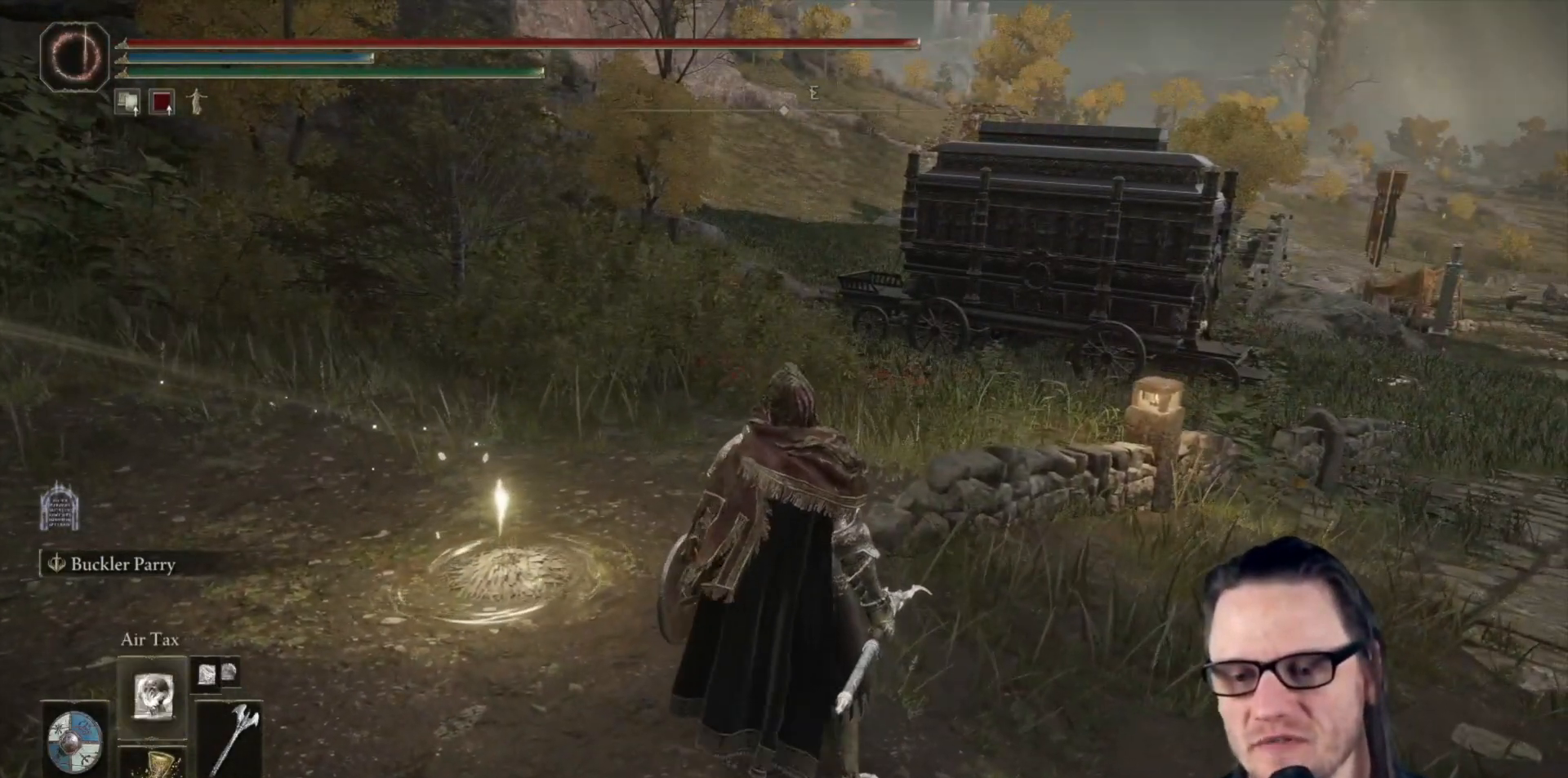
{"buttons": ["DPAD_UP"], "left_stick": "center", "right_stick": "center", "events": [[83, "DPAD_UP", "down"], [167, "DPAD_UP", "up"], [267, "DPAD_UP", "down"], [317, "DPAD_UP", "up"], [500, "DPAD_UP", "down"]]}
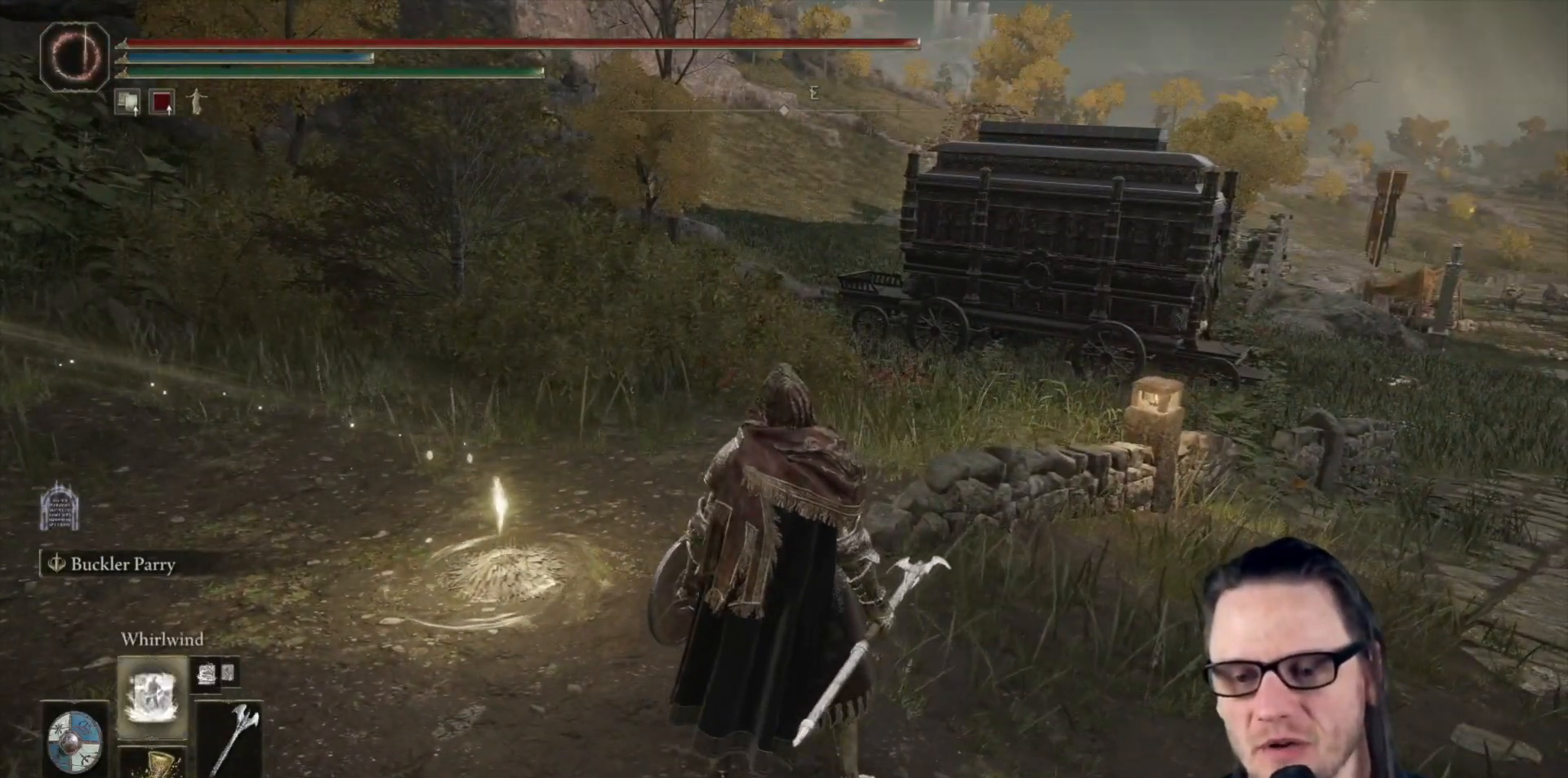
{"buttons": [], "left_stick": "center", "right_stick": "center", "events": [[83, "DPAD_UP", "up"]]}
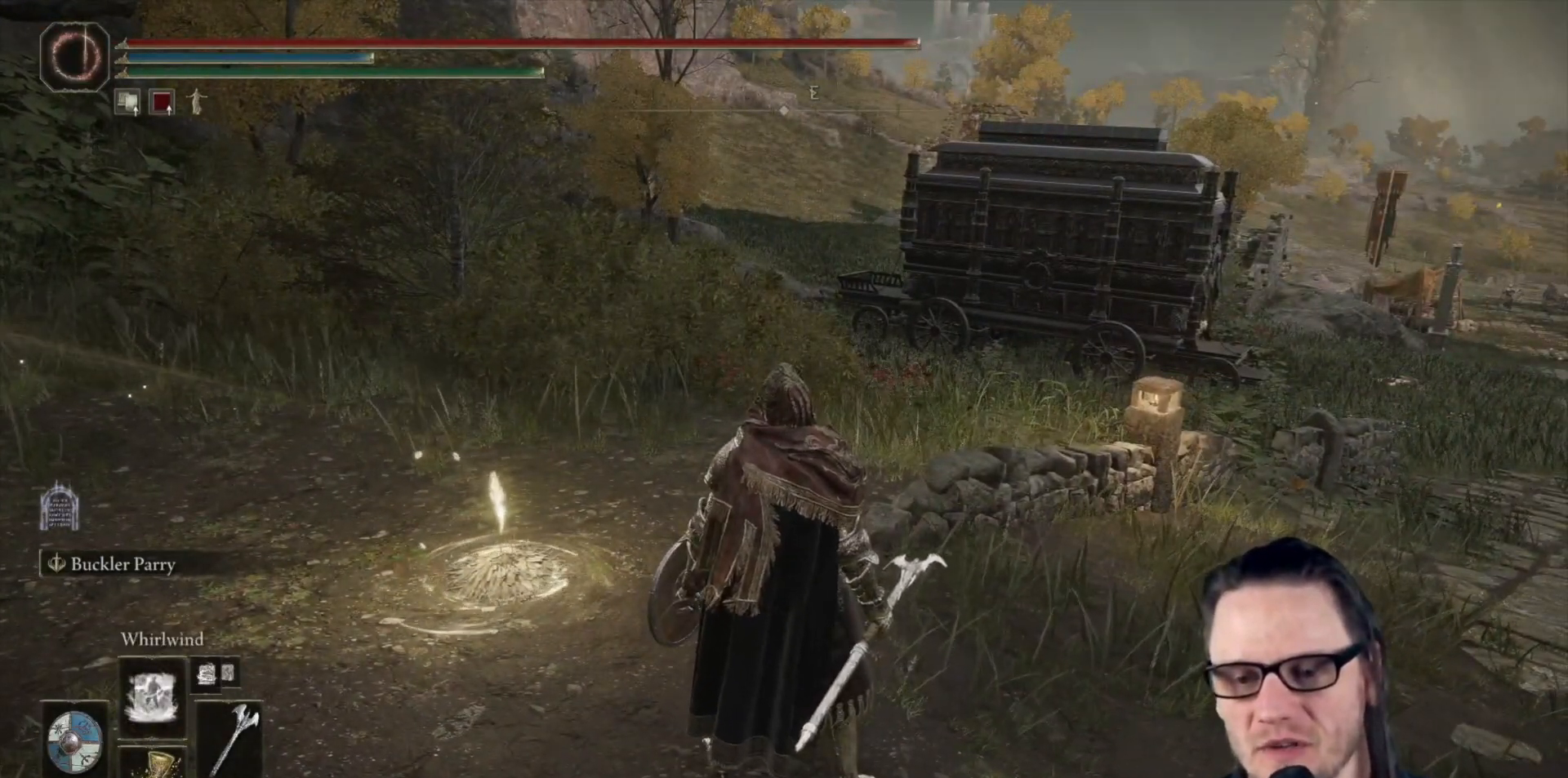
{"buttons": [], "left_stick": "center", "right_stick": "center", "events": [[100, "DPAD_UP", "down"], [183, "DPAD_UP", "up"]]}
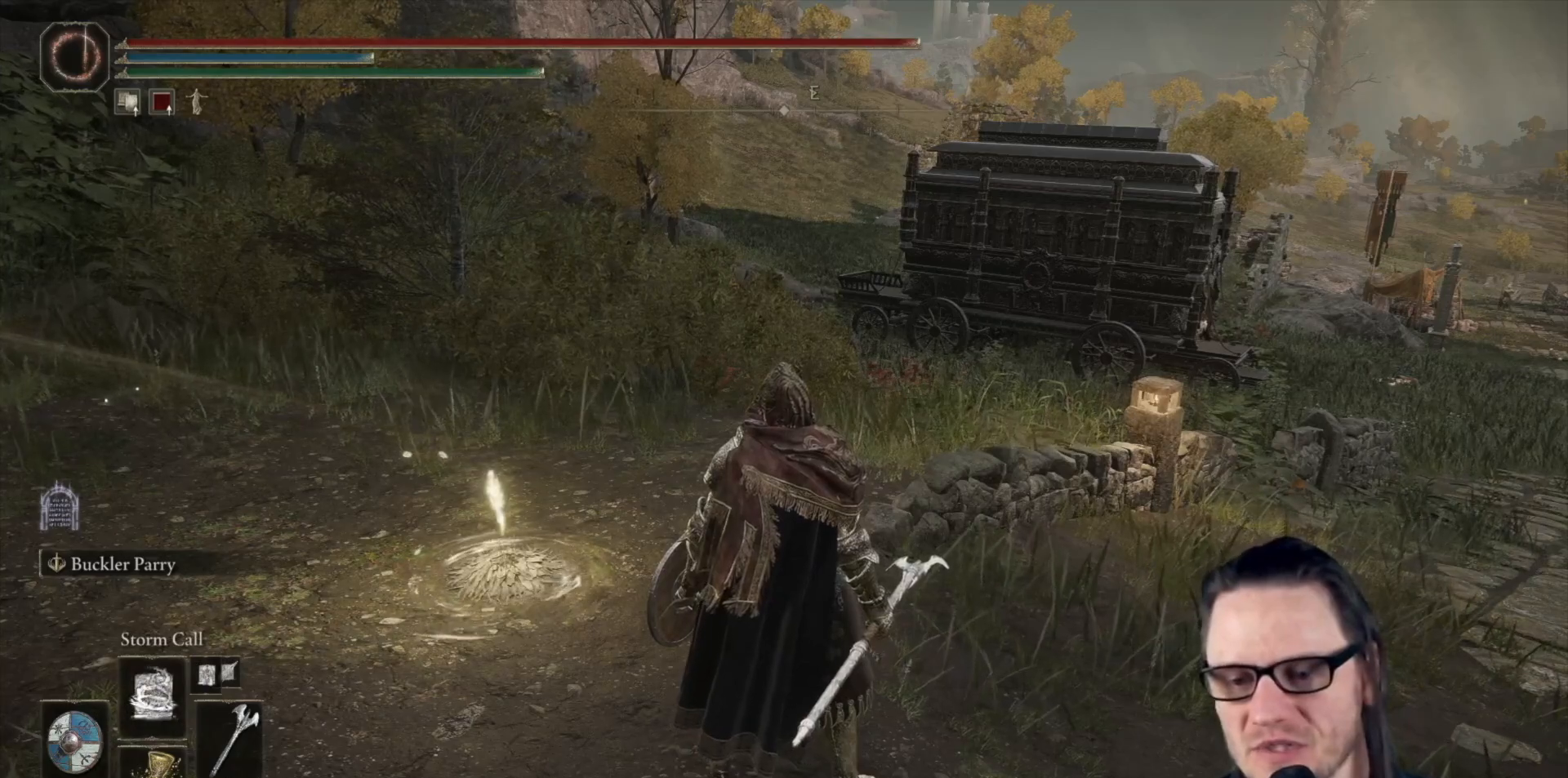
{"buttons": [], "left_stick": "center", "right_stick": "center", "events": [[50, "DPAD_UP", "down"], [133, "DPAD_UP", "up"], [283, "DPAD_DOWN", "down"], [367, "DPAD_DOWN", "up"]]}
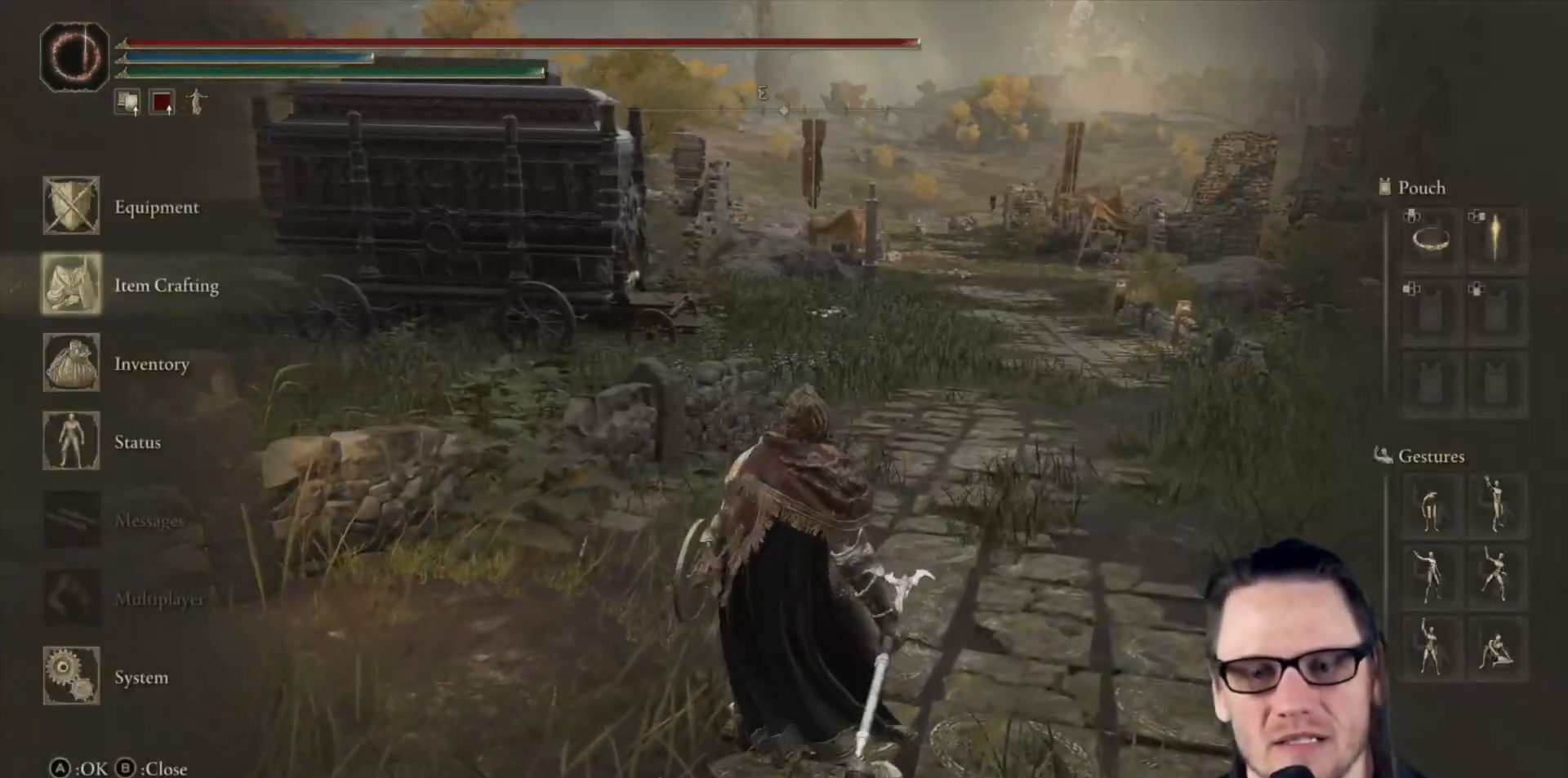
{"buttons": [], "left_stick": "up", "right_stick": "center", "events": [[167, "START", "down"], [267, "START", "up"], [283, "left_stick", "up"]]}
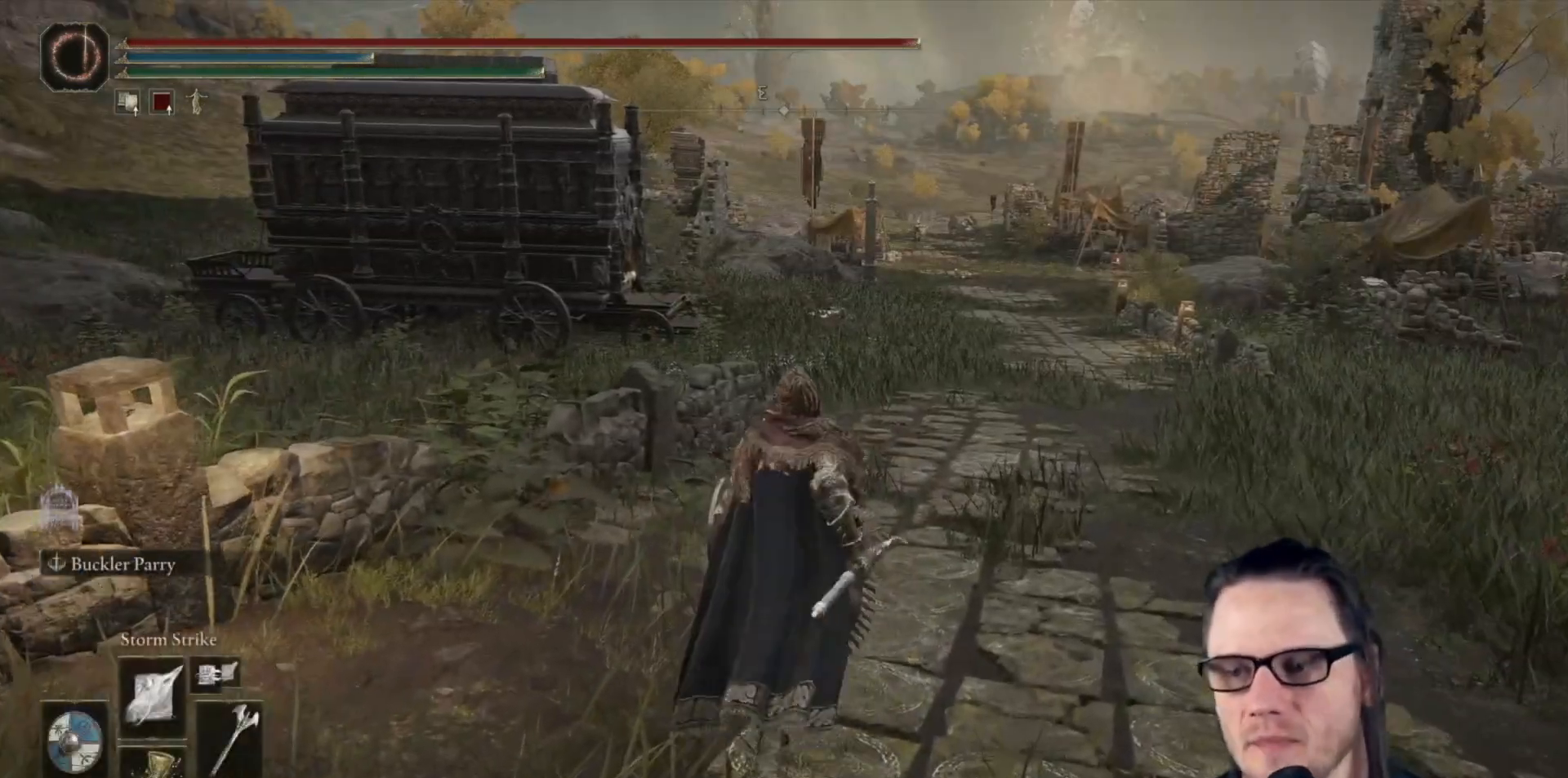
{"buttons": ["B"], "left_stick": "up", "right_stick": "center", "events": [[17, "B", "down"]]}
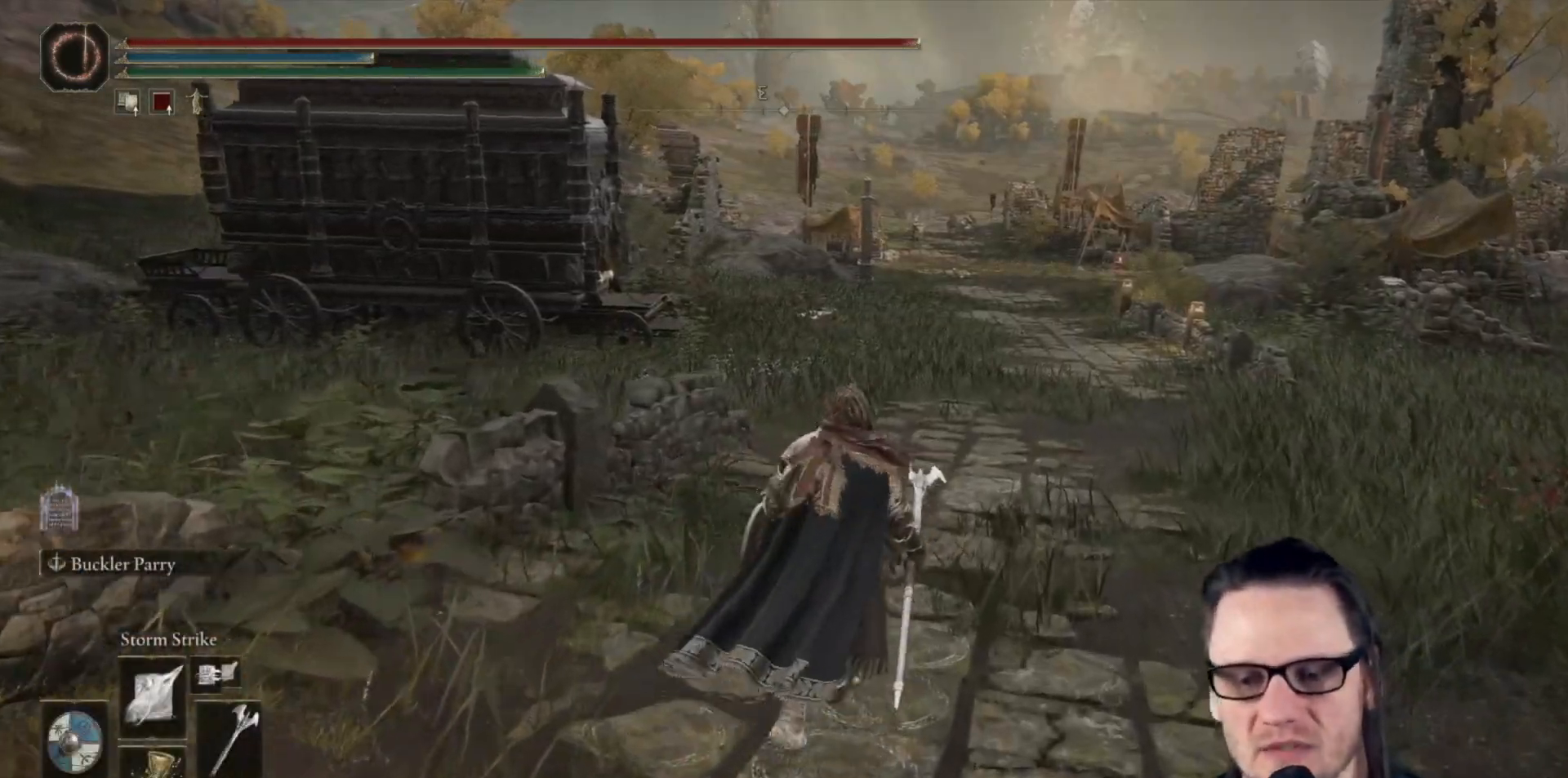
{"buttons": ["B"], "left_stick": "up", "right_stick": "center", "events": [[300, "right_stick", "down-right"], [450, "right_stick", "center"]]}
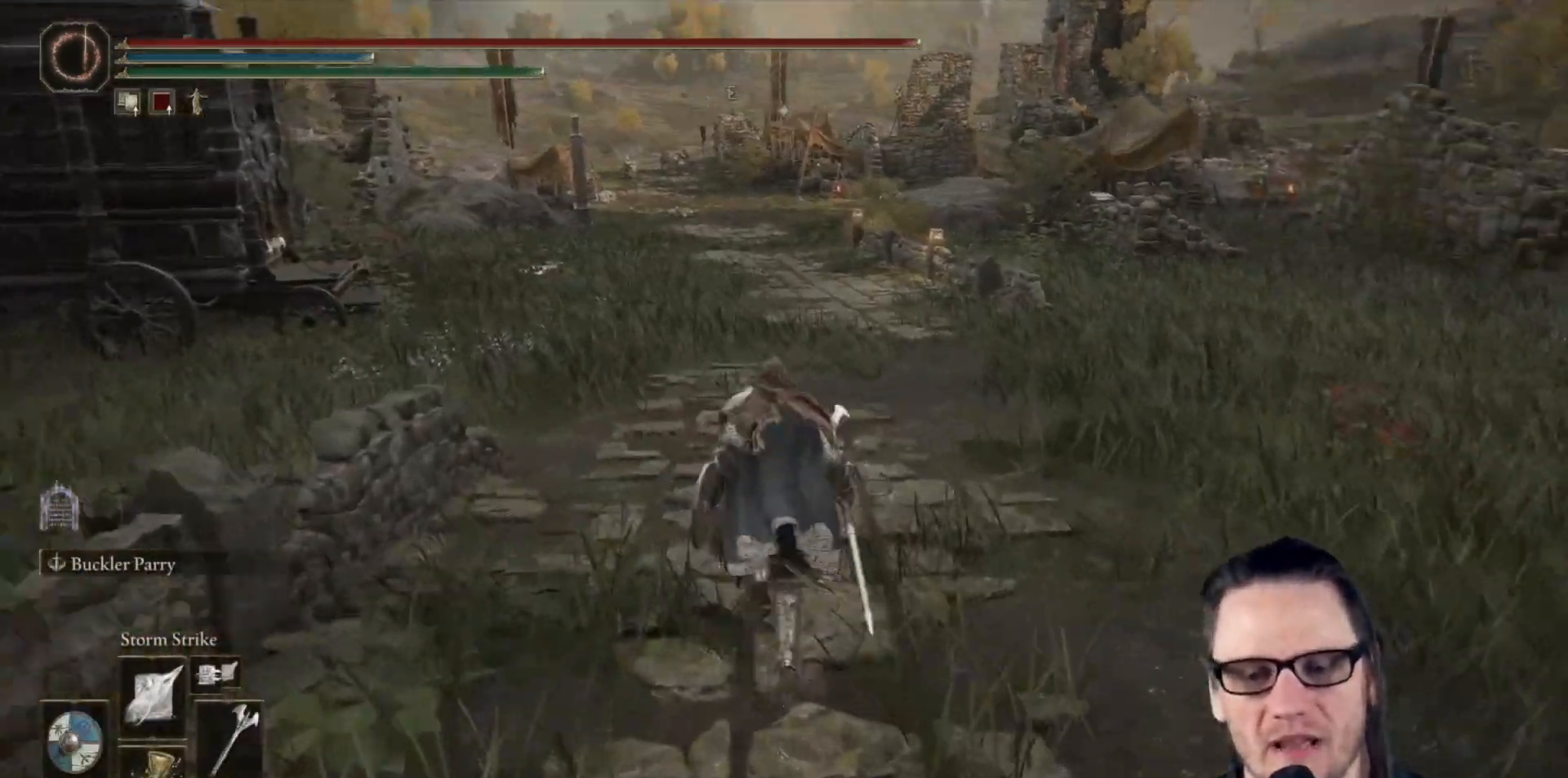
{"buttons": ["B"], "left_stick": "up", "right_stick": "center", "events": []}
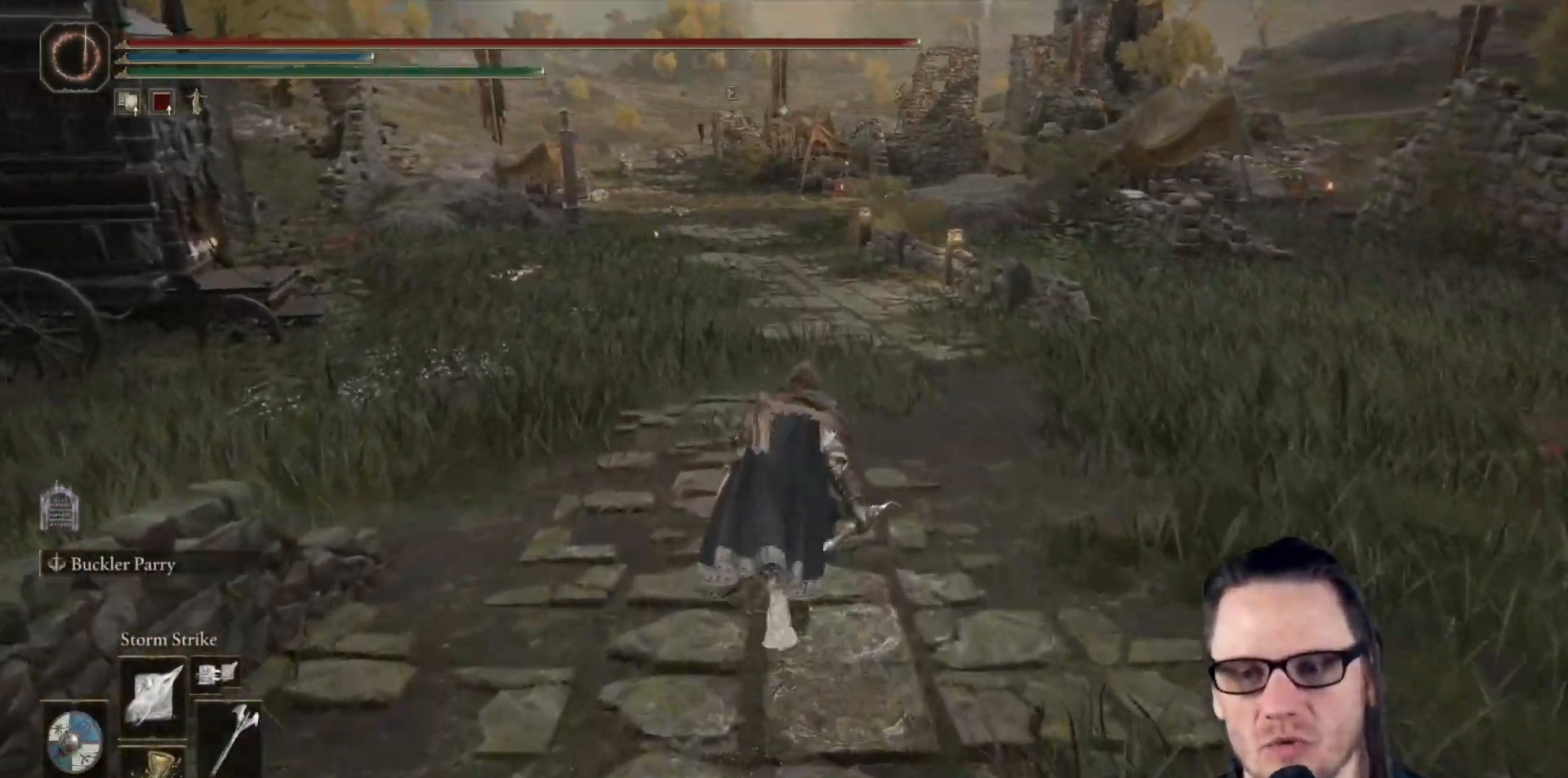
{"buttons": ["B"], "left_stick": "up", "right_stick": "center", "events": []}
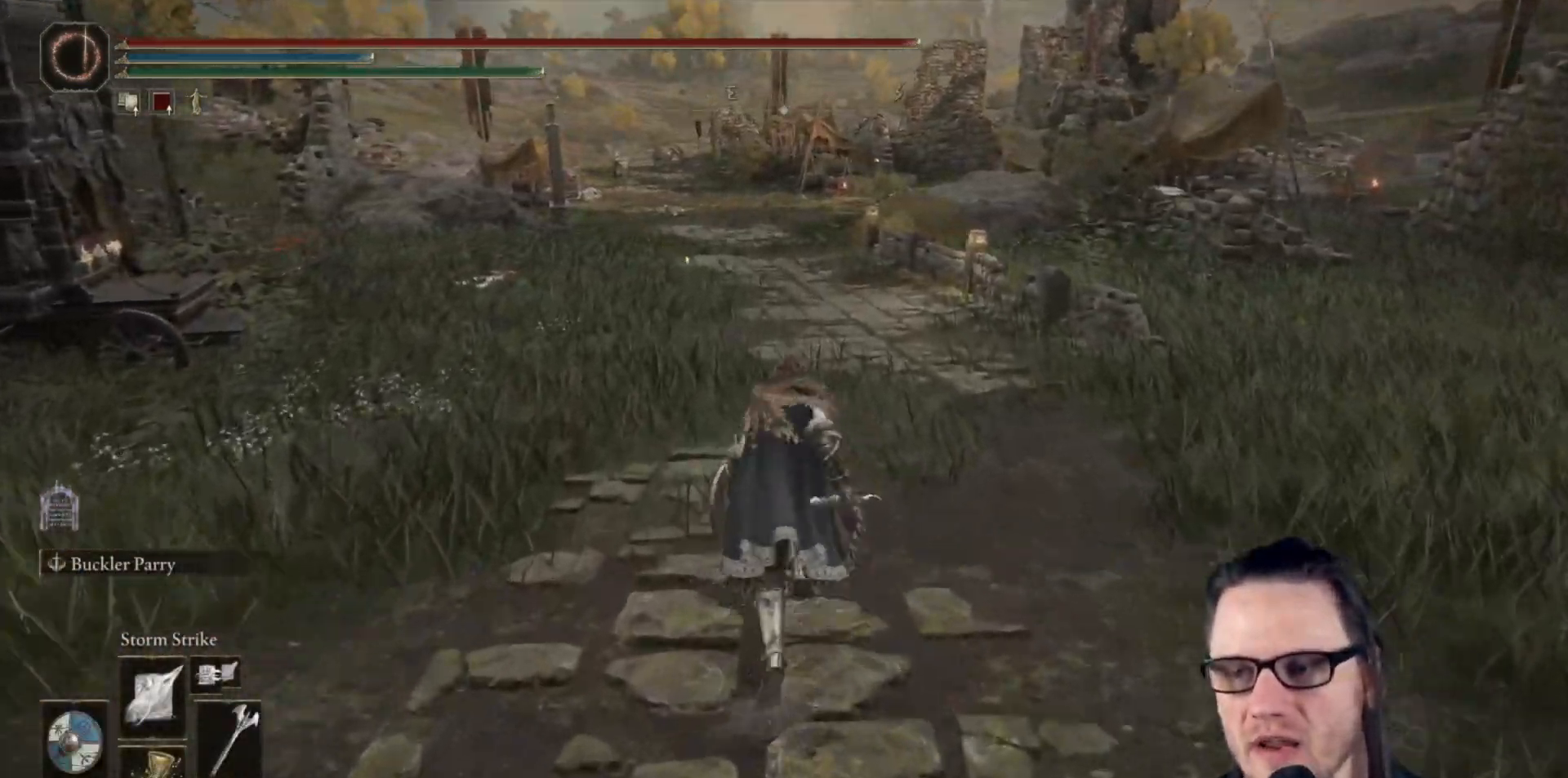
{"buttons": [], "left_stick": "center", "right_stick": "center", "events": [[17, "B", "up"], [33, "left_stick", "center"], [33, "right_stick", "left"], [100, "right_stick", "center"], [117, "SELECT", "down"], [250, "SELECT", "up"]]}
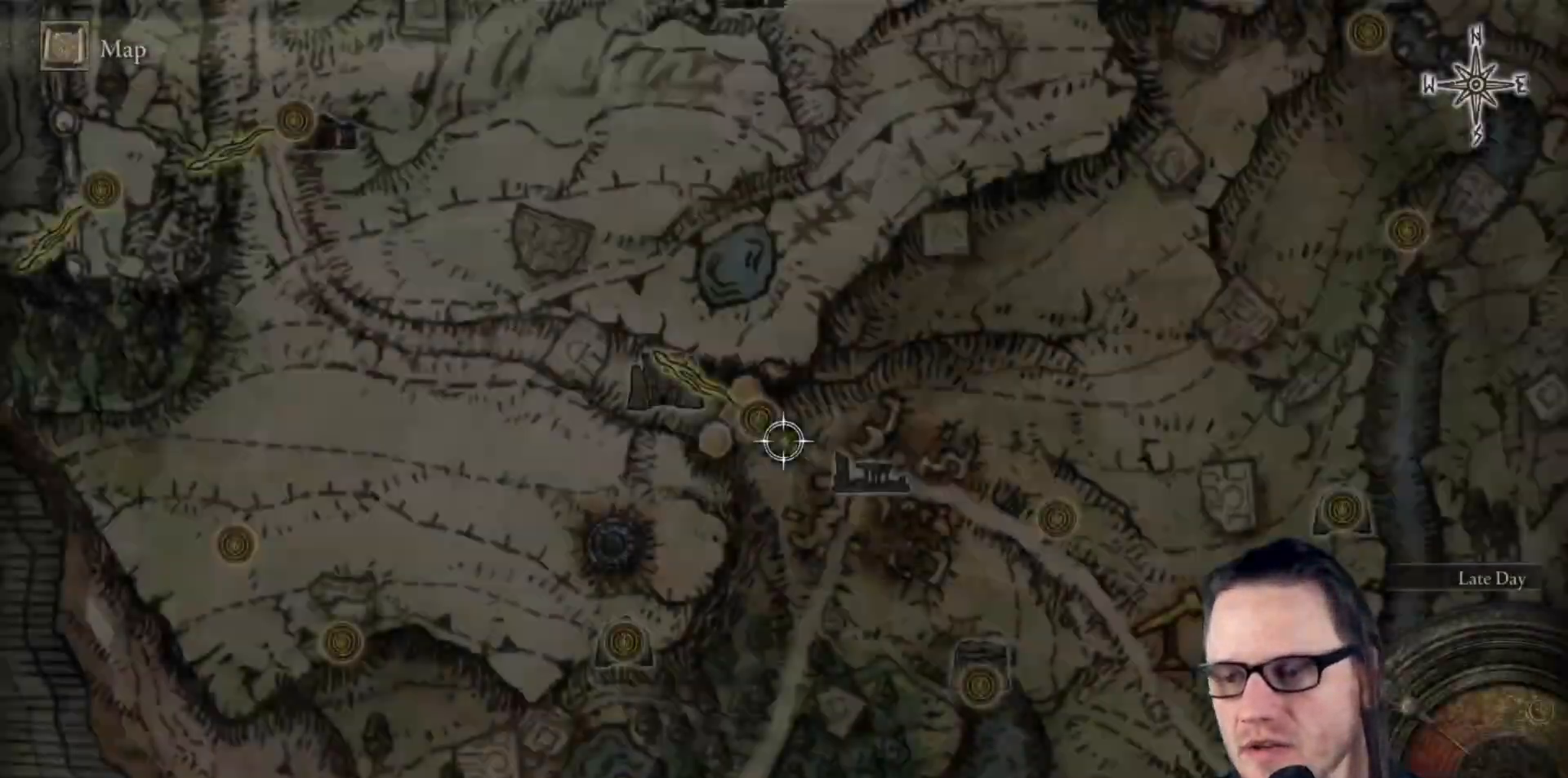
{"buttons": [], "left_stick": "center", "right_stick": "center", "events": [[50, "Y", "down"], [133, "Y", "up"], [283, "A", "down"], [350, "A", "up"], [433, "A", "down"], [500, "A", "up"]]}
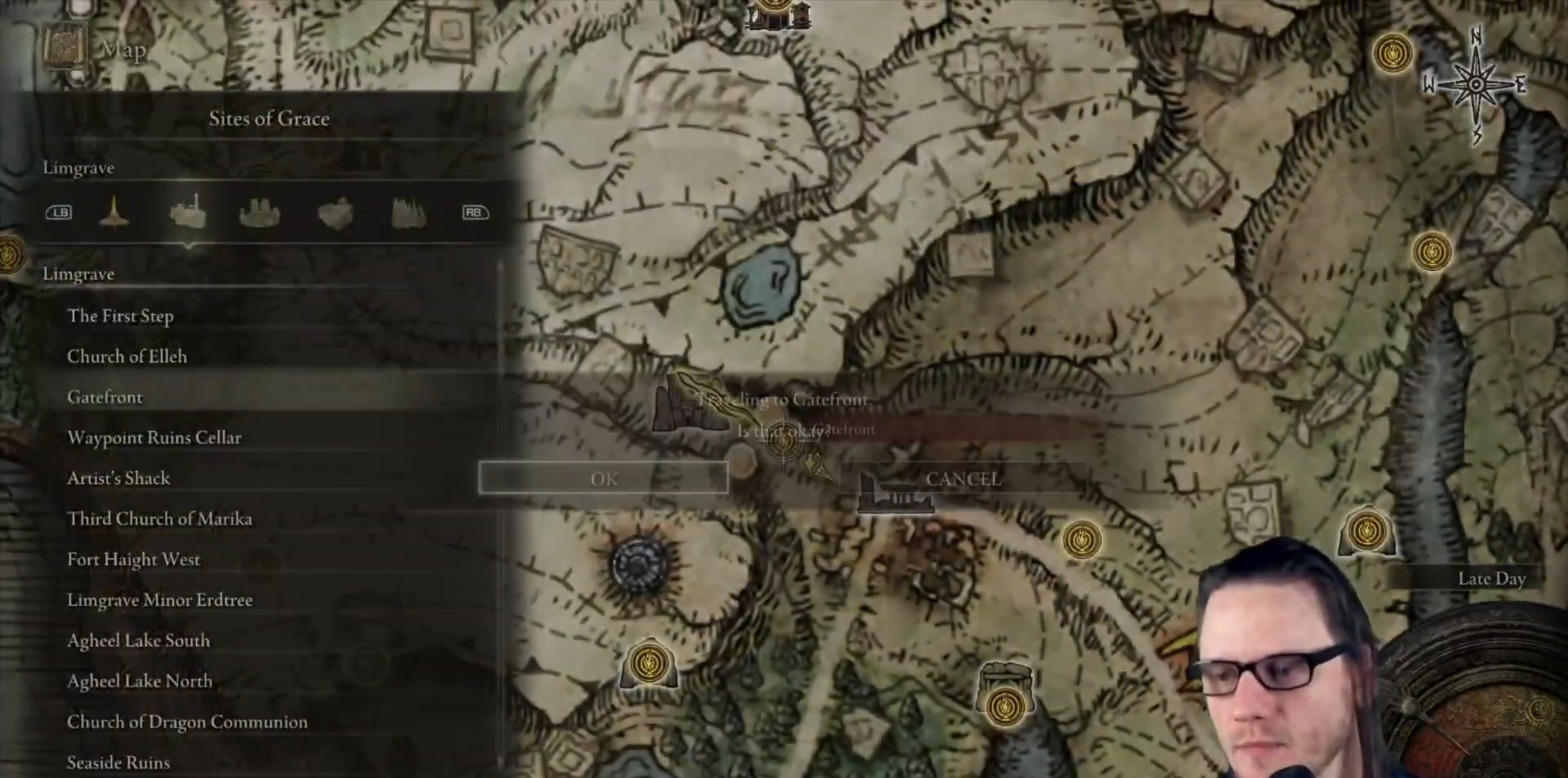
{"buttons": [], "left_stick": "center", "right_stick": "center", "events": []}
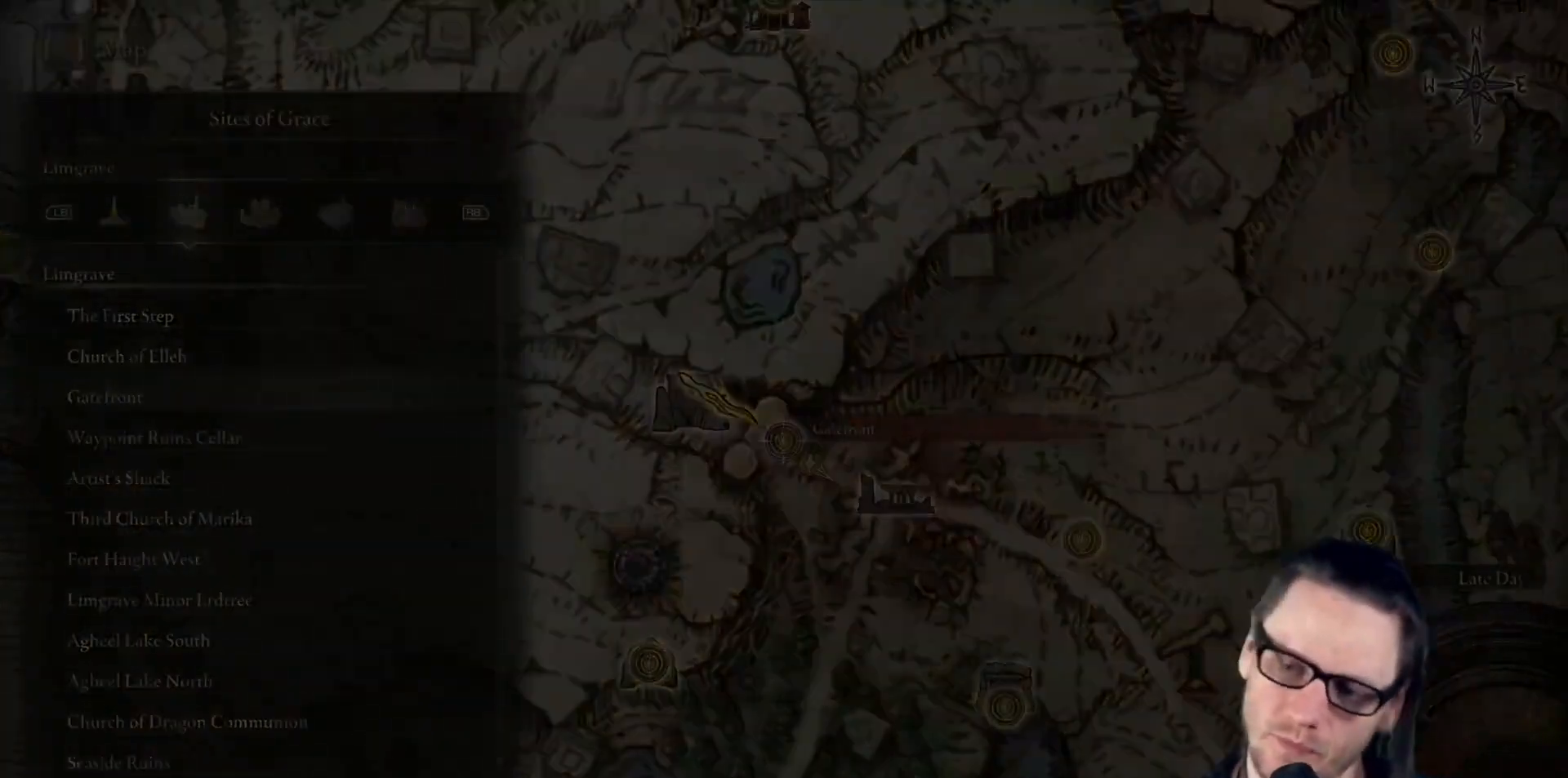
{"buttons": [], "left_stick": "center", "right_stick": "center", "events": []}
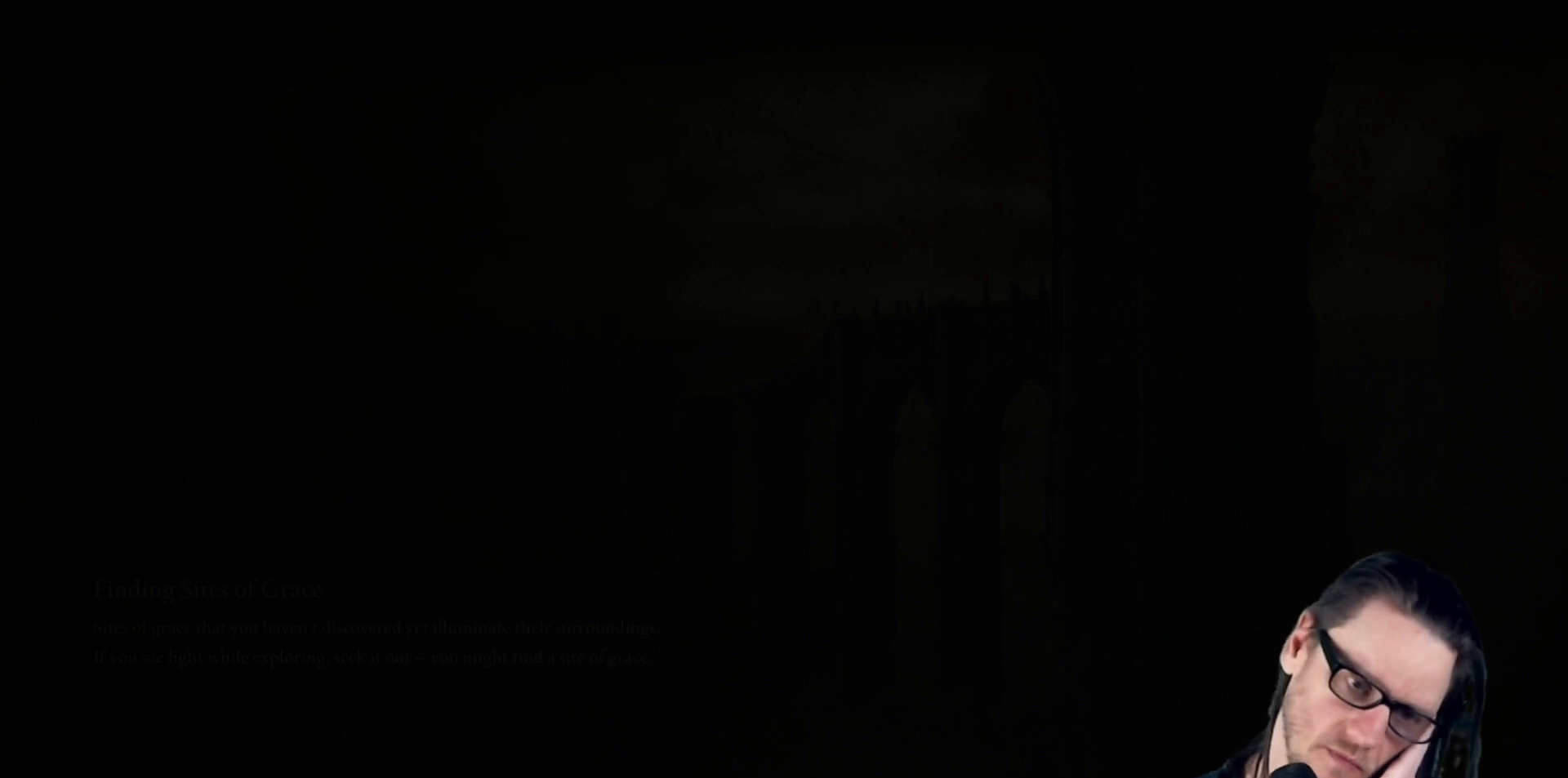
{"buttons": [], "left_stick": "center", "right_stick": "center", "events": []}
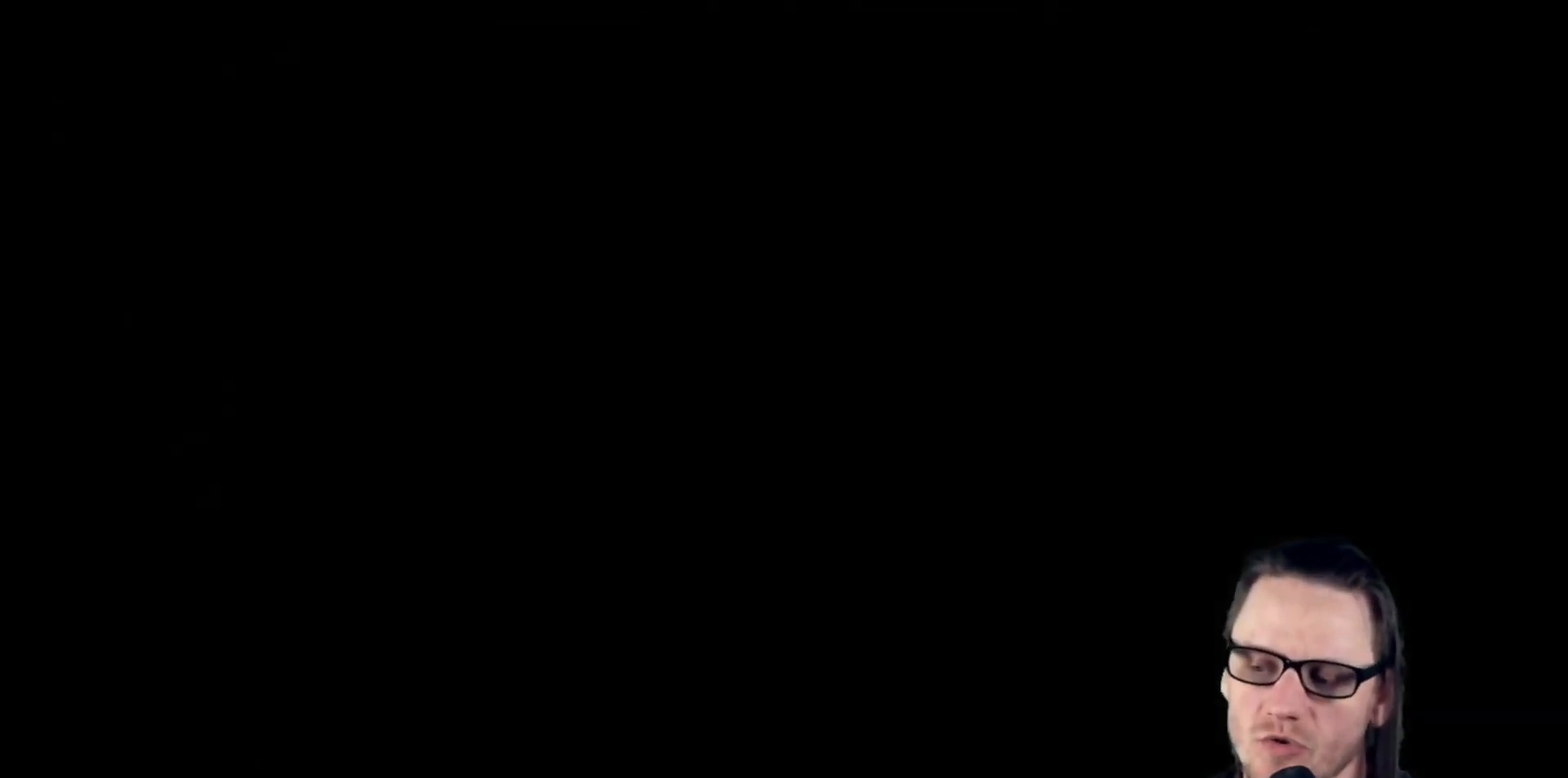
{"buttons": [], "left_stick": "center", "right_stick": "center", "events": []}
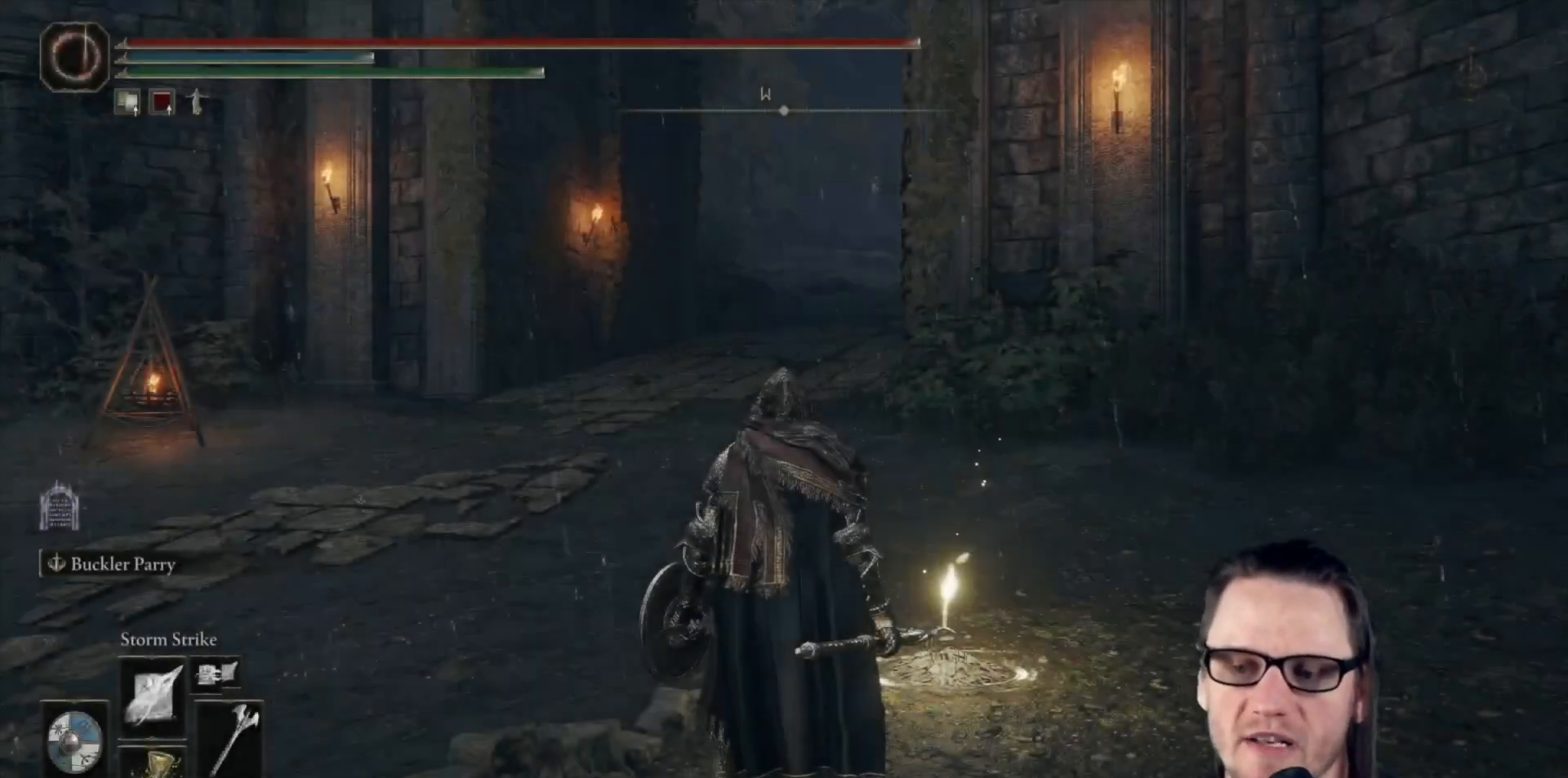
{"buttons": [], "left_stick": "up-right", "right_stick": "left", "events": [[67, "right_stick", "left"], [417, "left_stick", "up-right"]]}
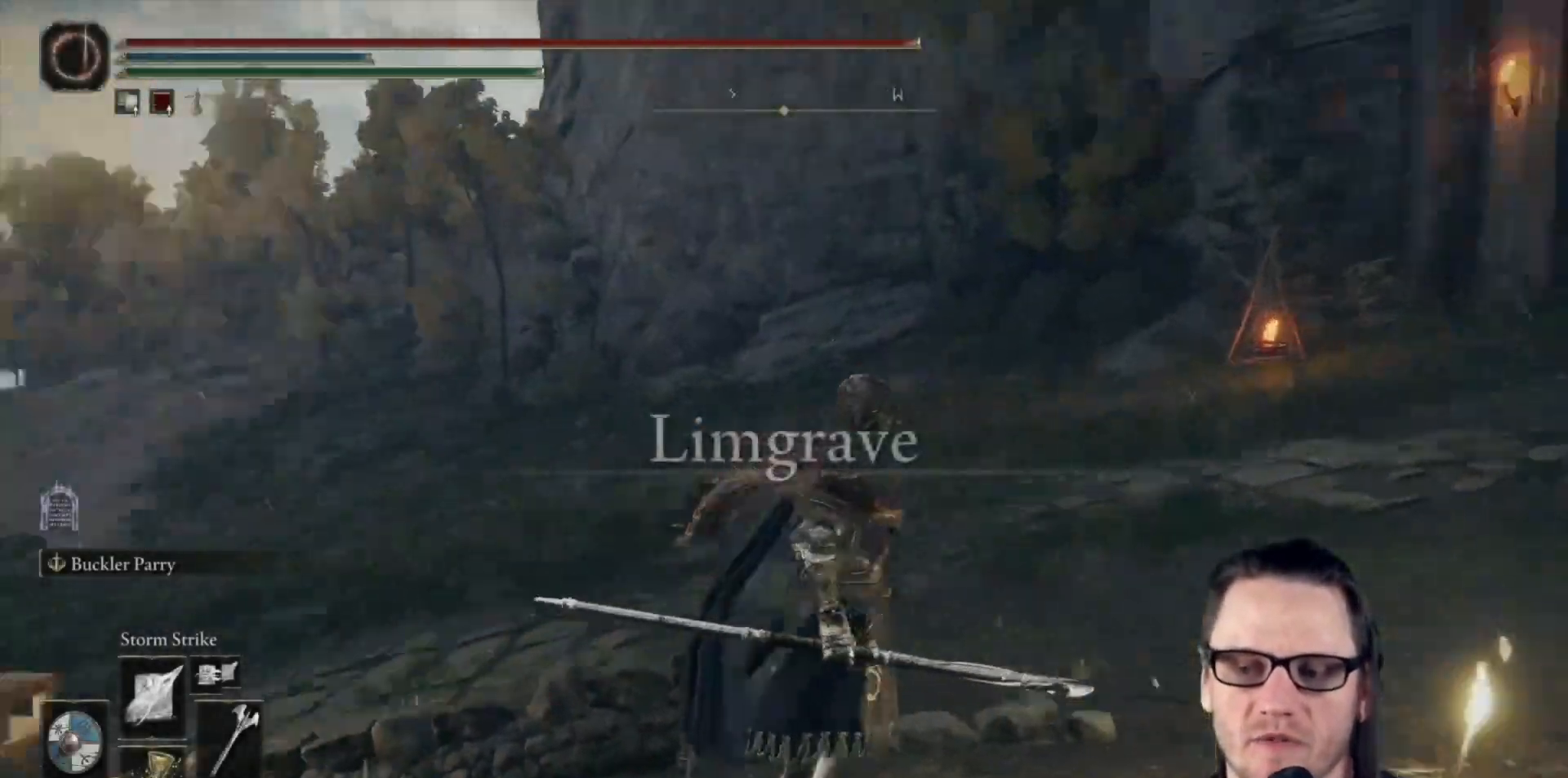
{"buttons": [], "left_stick": "up-right", "right_stick": "center", "events": [[67, "right_stick", "down-left"], [233, "right_stick", "center"]]}
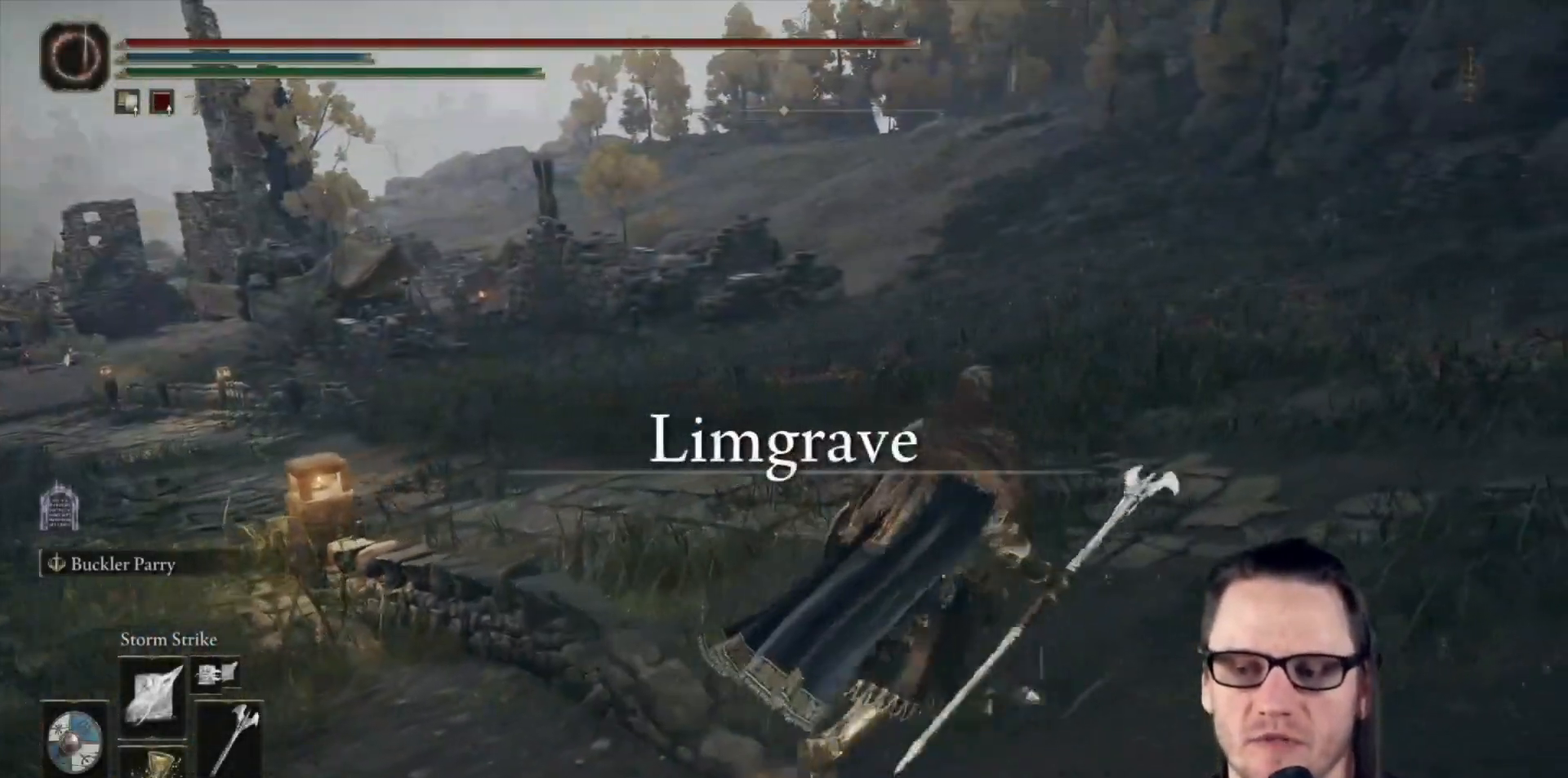
{"buttons": [], "left_stick": "up", "right_stick": "center", "events": [[83, "left_stick", "up"], [117, "right_stick", "left"], [400, "right_stick", "center"]]}
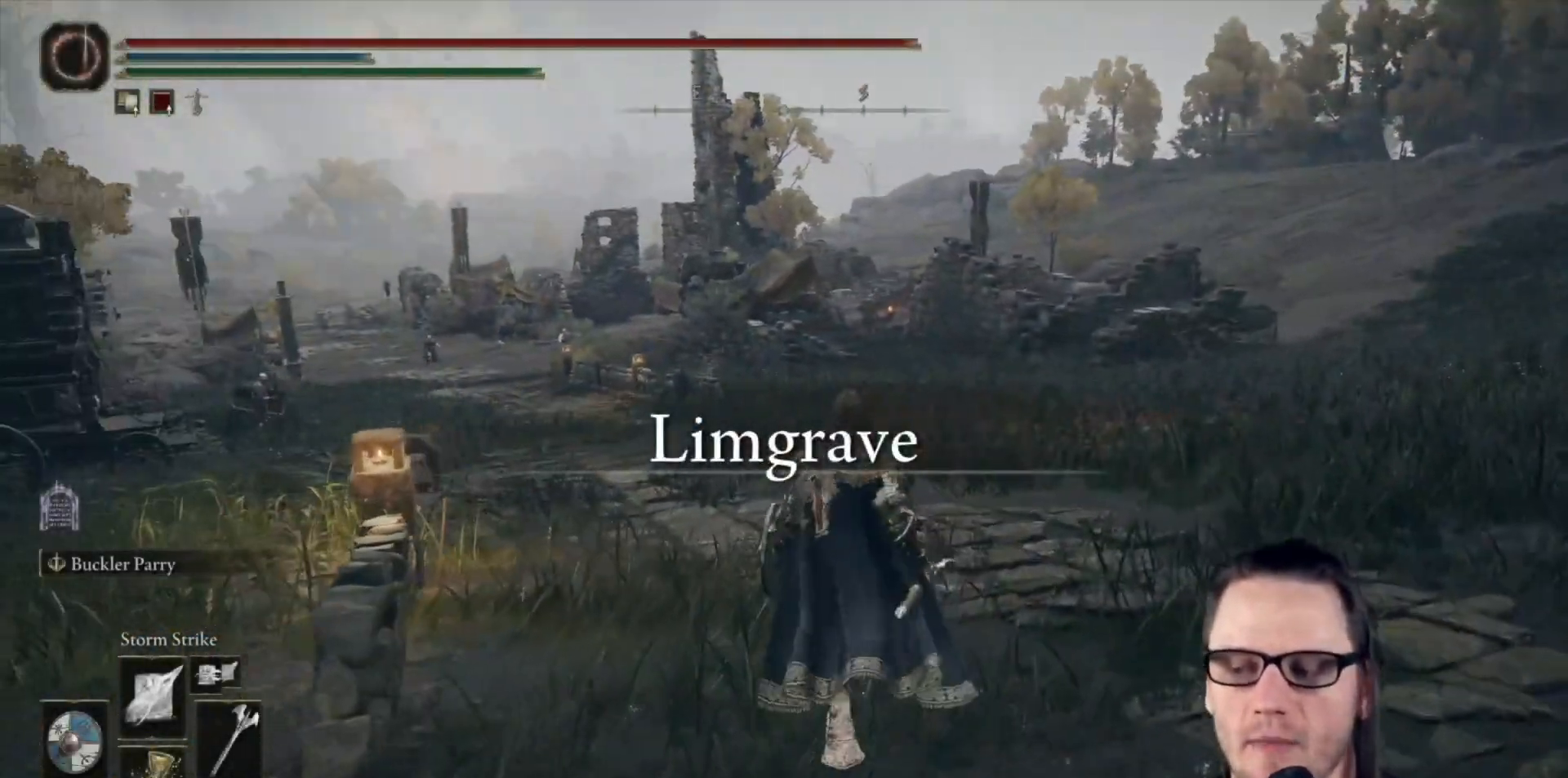
{"buttons": [], "left_stick": "up", "right_stick": "center", "events": [[167, "right_stick", "left"], [350, "right_stick", "center"]]}
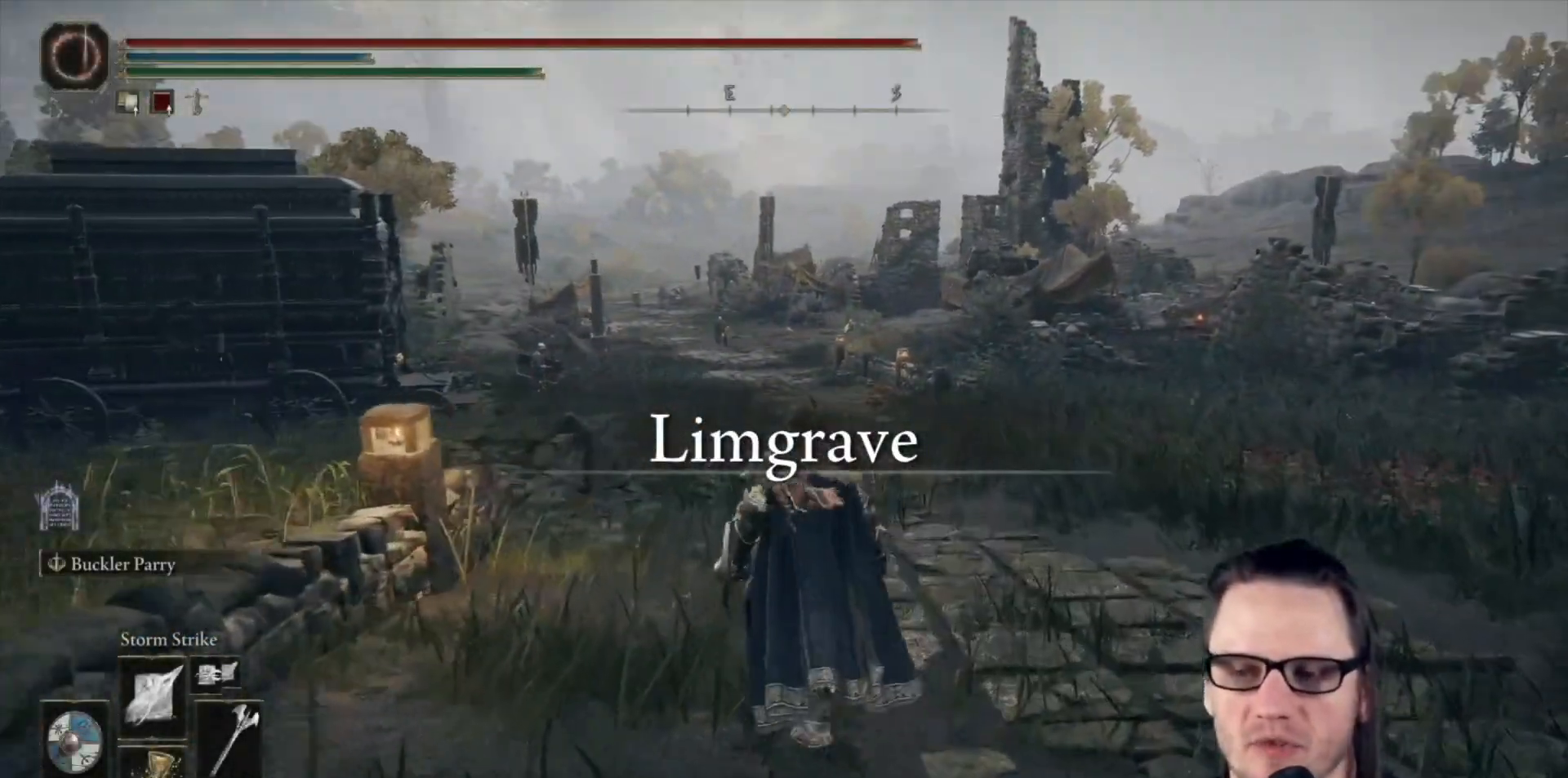
{"buttons": ["B"], "left_stick": "up", "right_stick": "center", "events": [[100, "B", "down"]]}
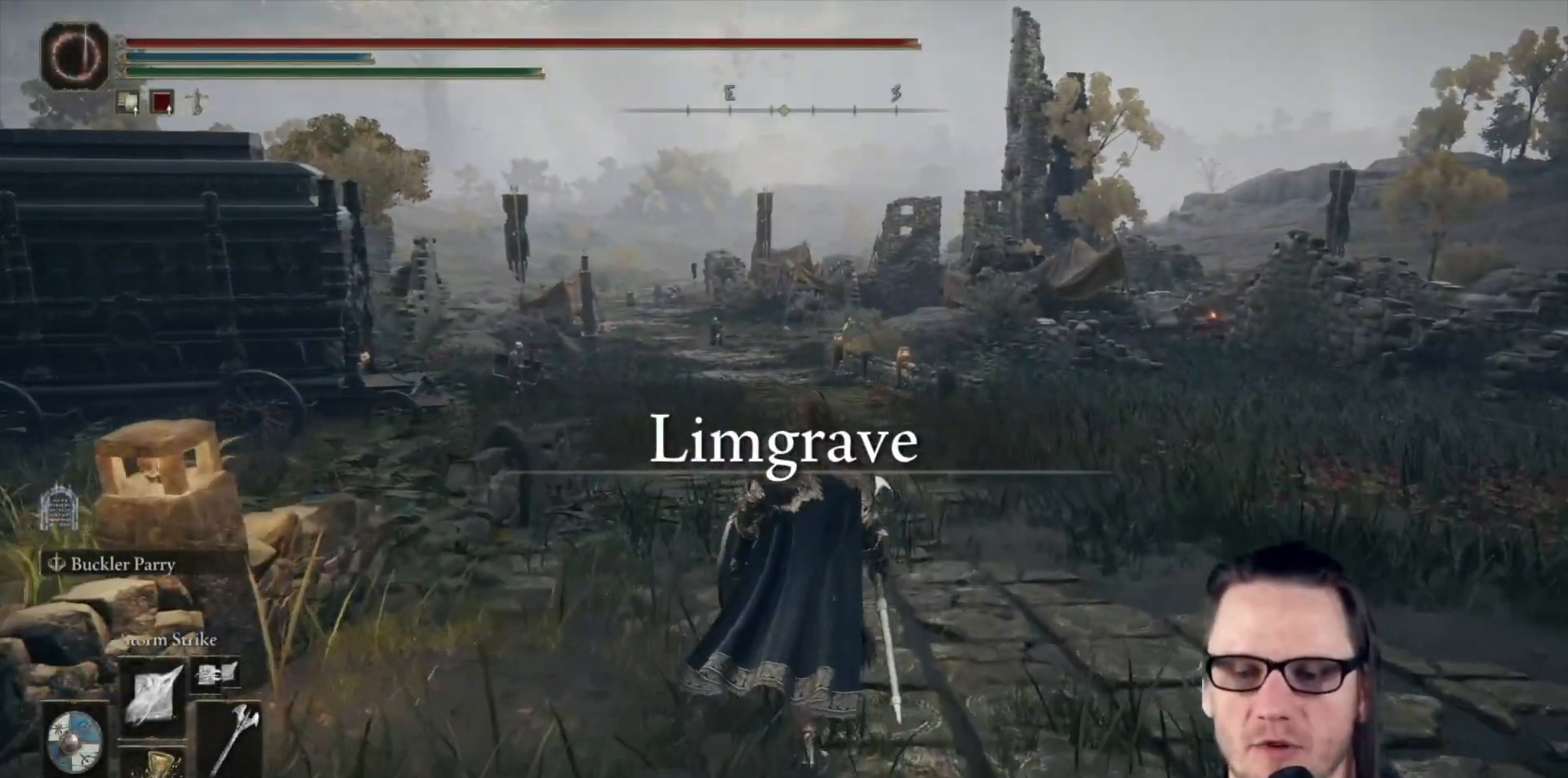
{"buttons": ["B"], "left_stick": "up-right", "right_stick": "left", "events": [[333, "right_stick", "left"], [400, "left_stick", "up-right"]]}
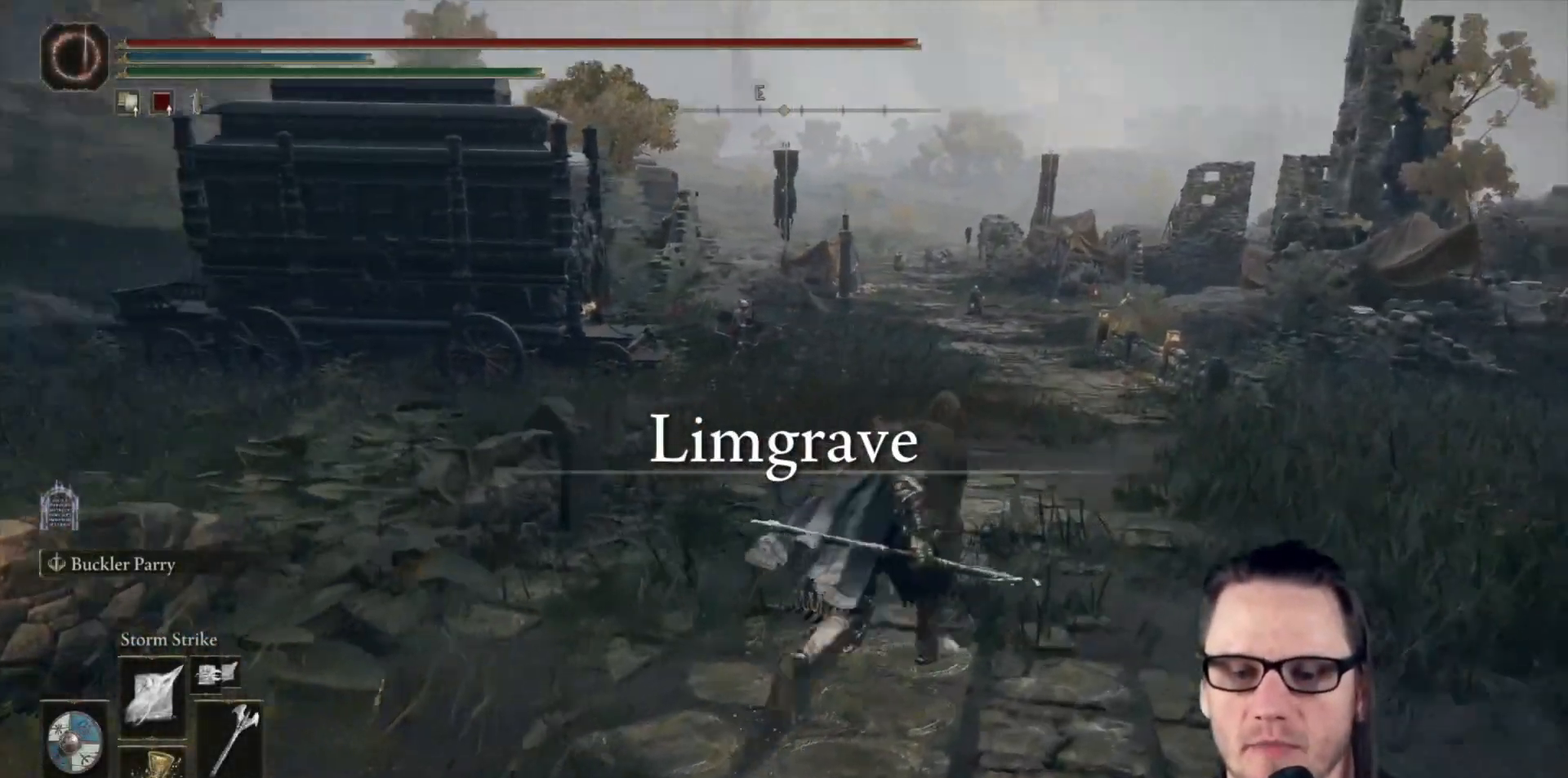
{"buttons": ["B"], "left_stick": "up-right", "right_stick": "center", "events": [[17, "right_stick", "center"]]}
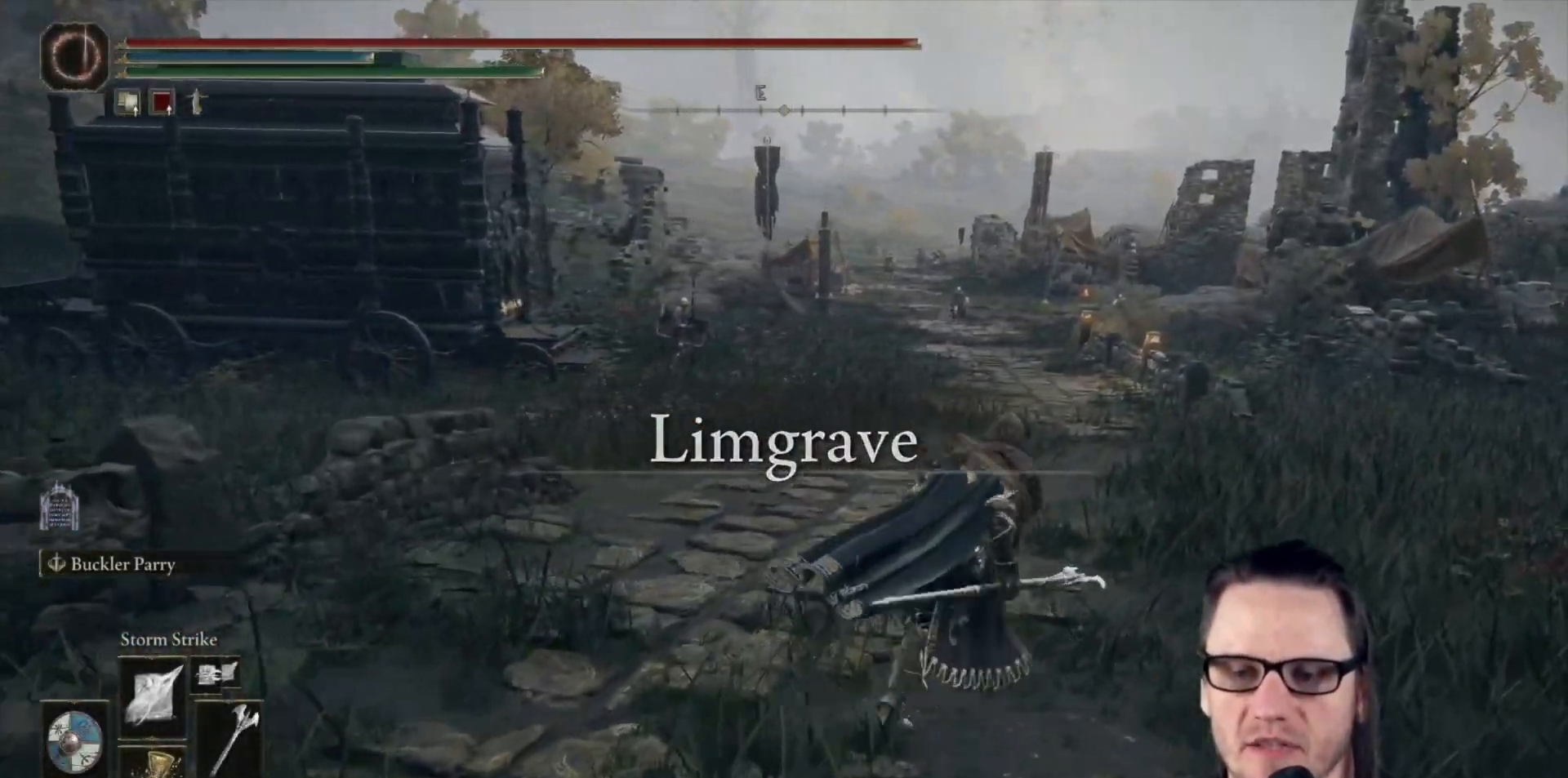
{"buttons": [], "left_stick": "up-right", "right_stick": "center", "events": [[33, "right_stick", "left"], [200, "right_stick", "center"], [350, "B", "up"]]}
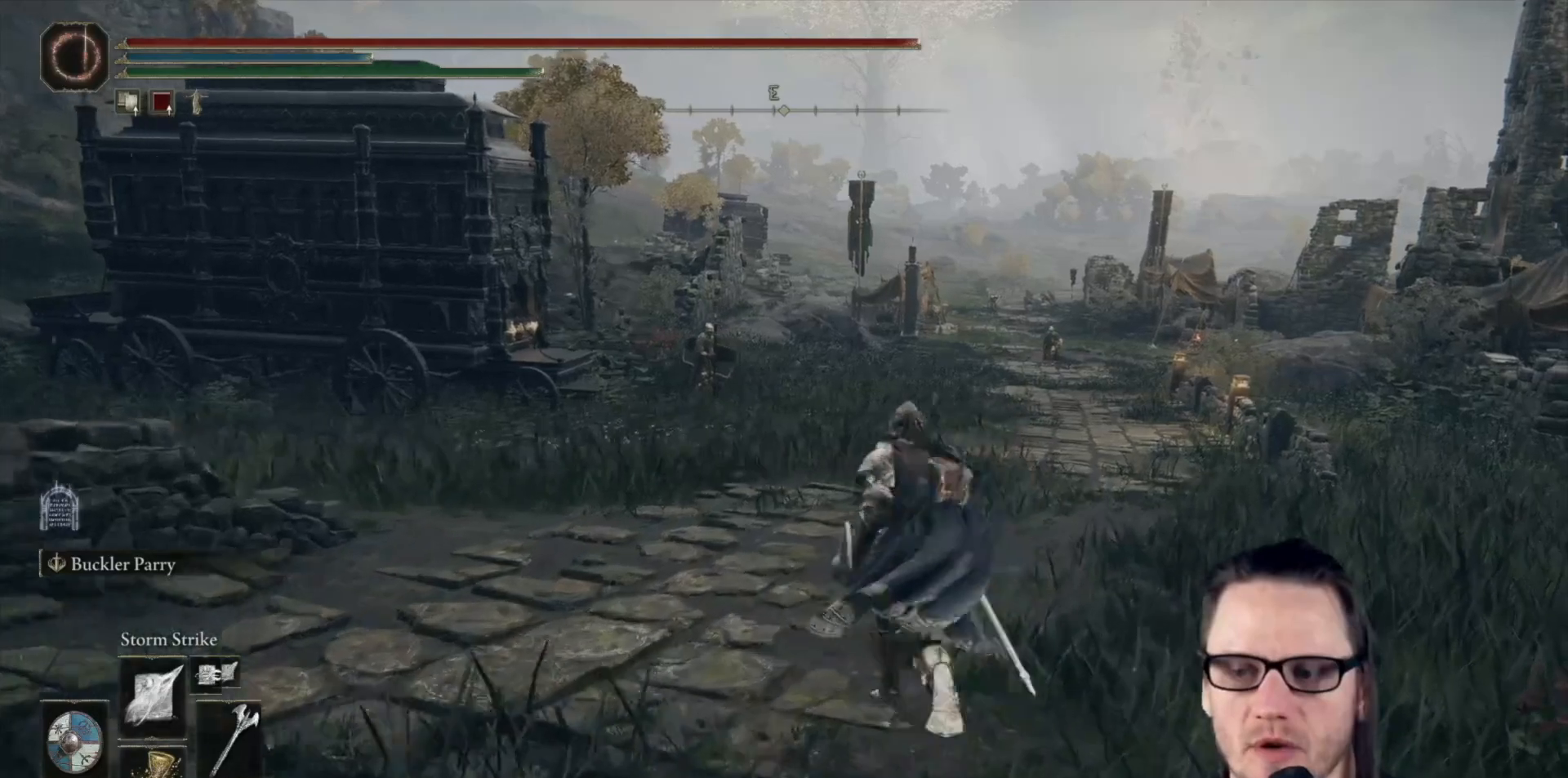
{"buttons": ["R3"], "left_stick": "up", "right_stick": "center", "events": [[50, "left_stick", "up-left"], [167, "left_stick", "down-left"], [283, "left_stick", "down-right"], [433, "left_stick", "up"], [483, "R3", "down"]]}
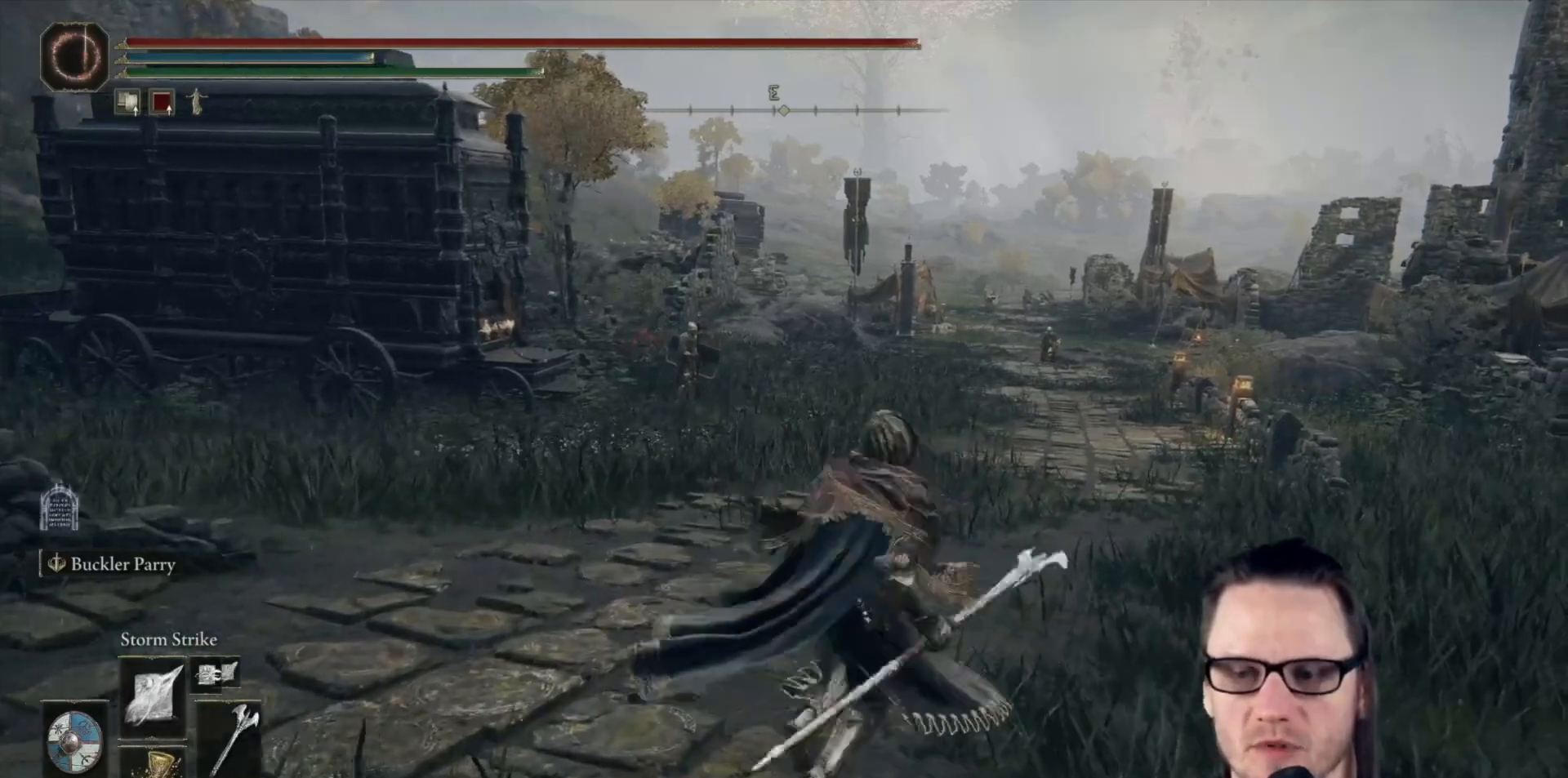
{"buttons": [], "left_stick": "up-left", "right_stick": "center", "events": [[33, "R3", "up"], [200, "left_stick", "up-left"]]}
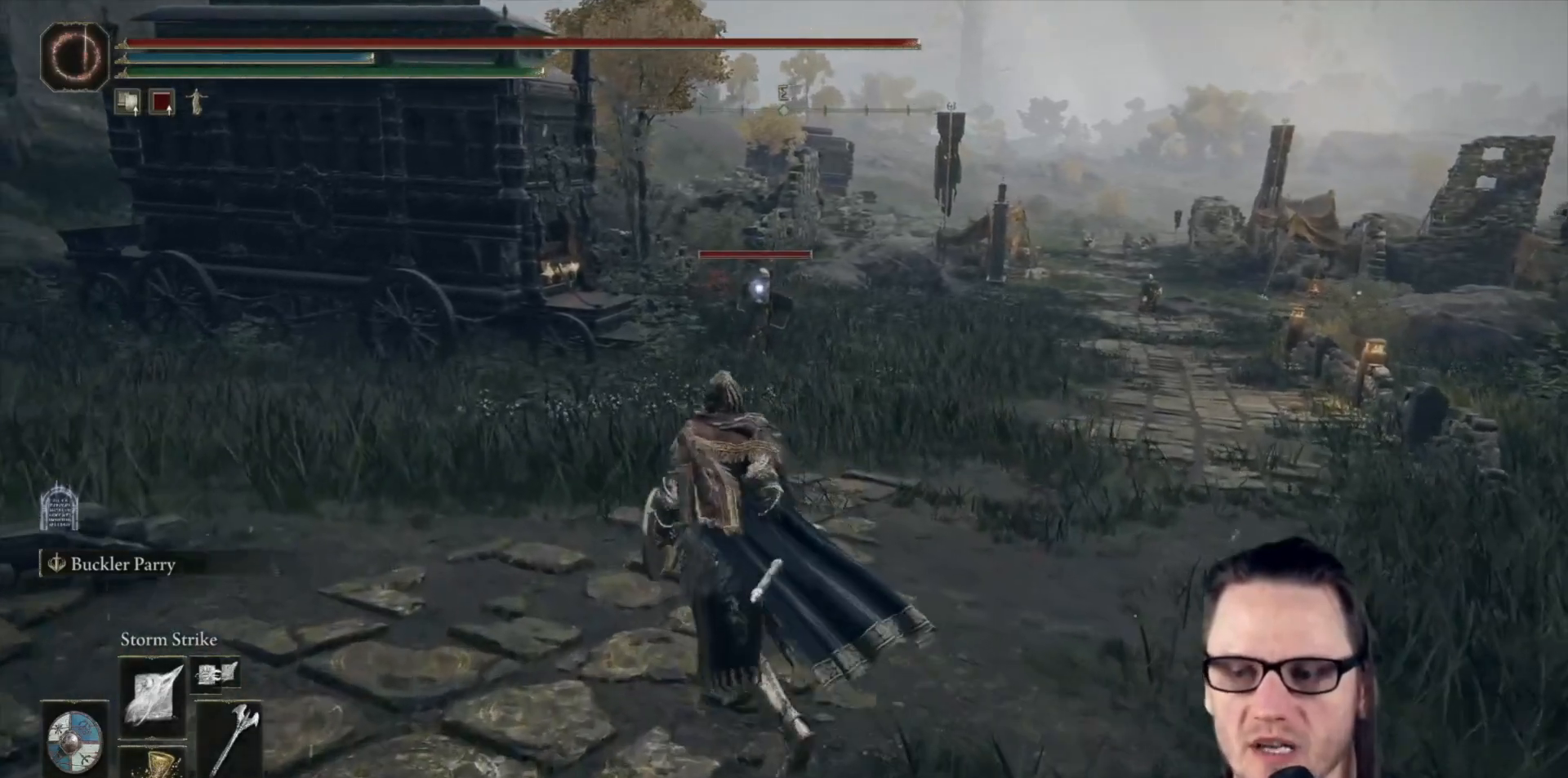
{"buttons": [], "left_stick": "down-left", "right_stick": "center", "events": [[250, "left_stick", "left"], [350, "left_stick", "down-left"]]}